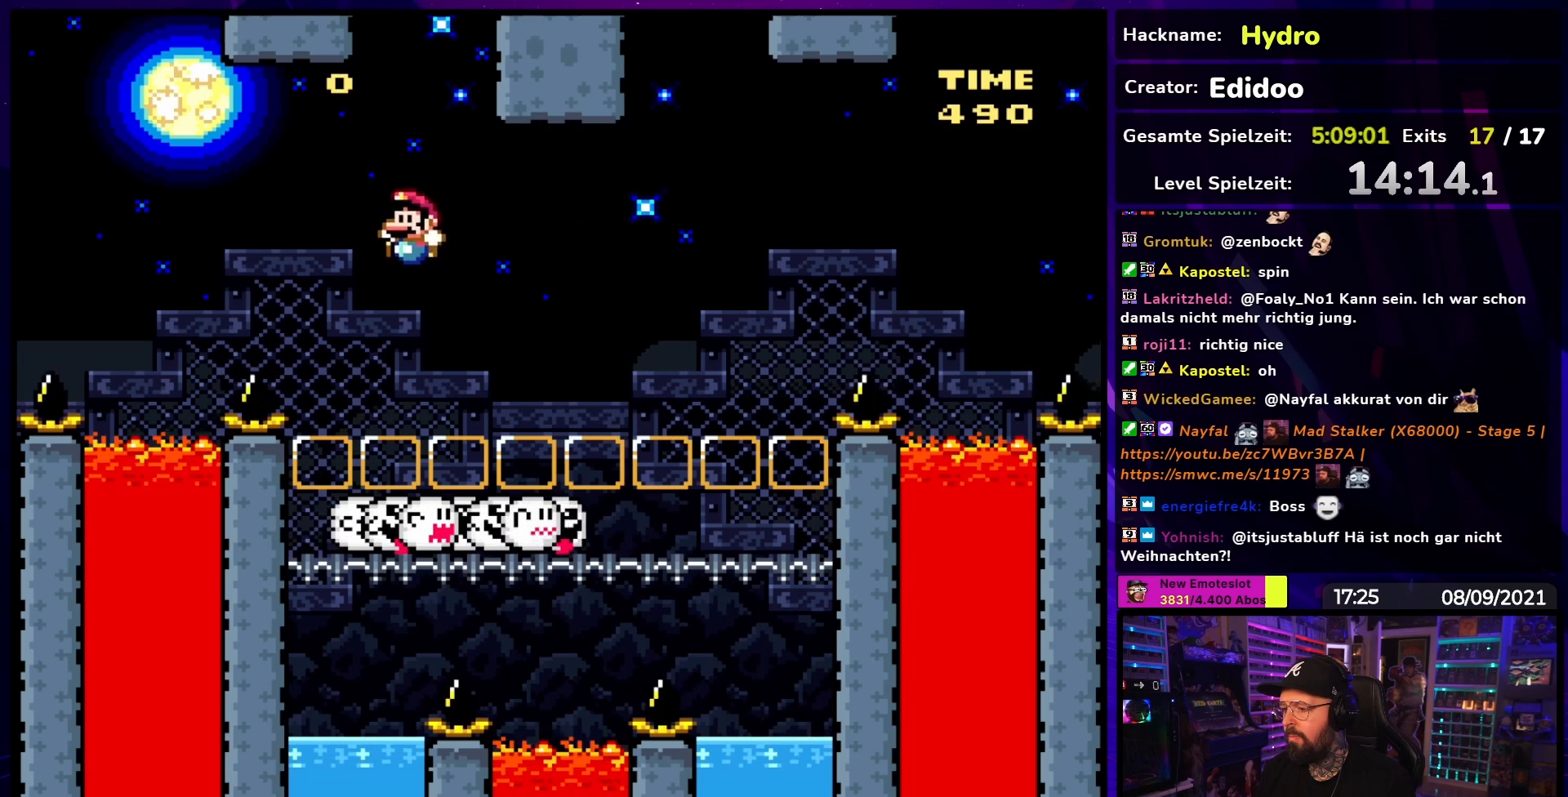
Gameplay with a controller (Nintendo layout); each line is a JSON object with the inputs held at the frame after it. "events" lists button and stick changes between this image and that frame as [ms after this image, input, new state], when the widget could be followed in between. Not read: L3 R3.
{"buttons": ["Y"], "events": [[33, "DPAD_UP", "down"], [50, "DPAD_LEFT", "up"], [67, "DPAD_RIGHT", "down"], [67, "DPAD_UP", "up"], [233, "DPAD_RIGHT", "up"], [467, "B", "up"]]}
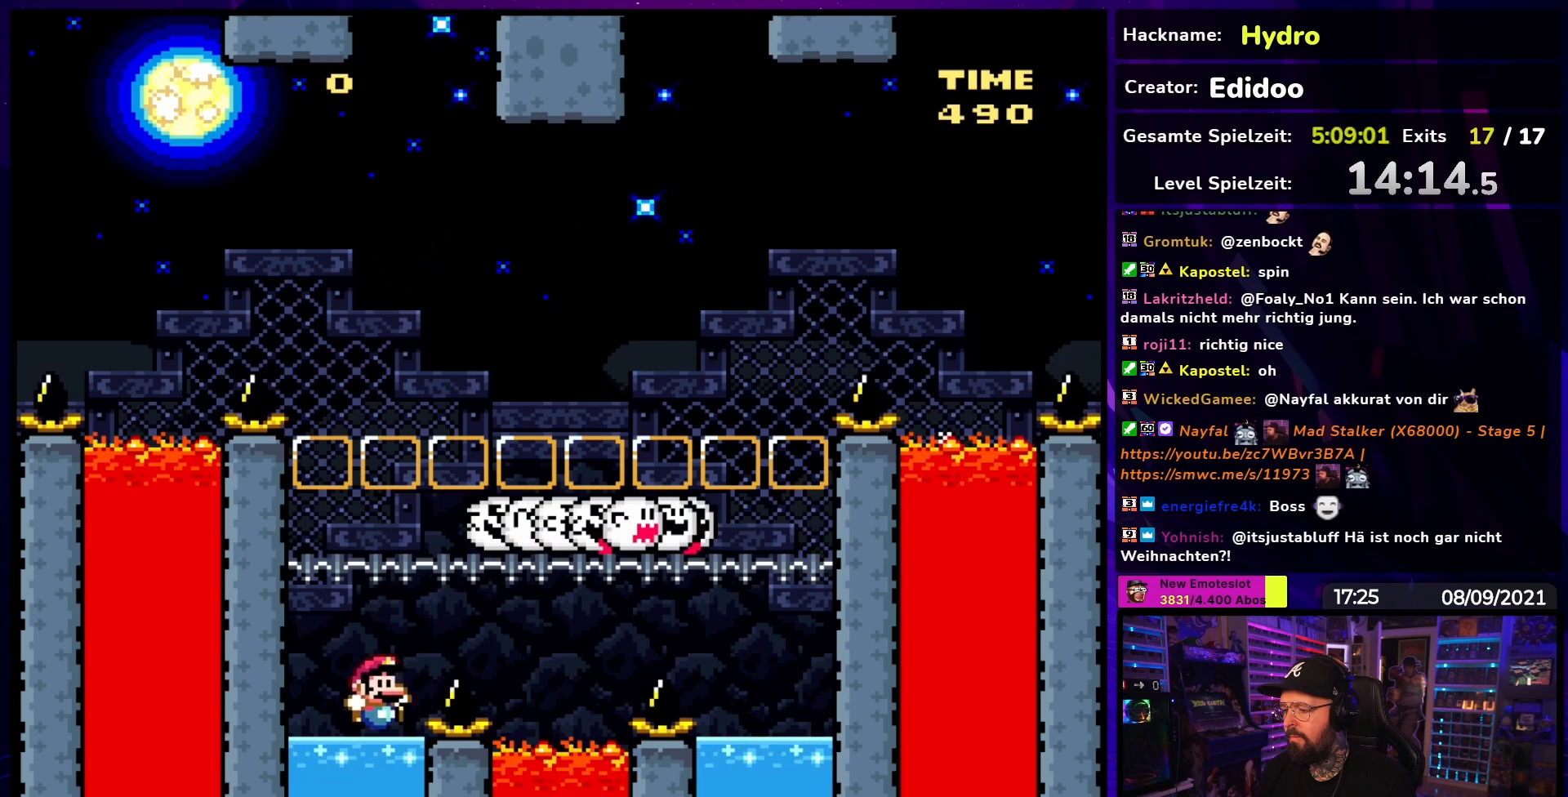
{"buttons": ["Y", "DPAD_DOWN"], "events": [[100, "DPAD_DOWN", "down"], [250, "B", "down"], [383, "B", "up"], [417, "DPAD_LEFT", "down"], [500, "DPAD_LEFT", "up"]]}
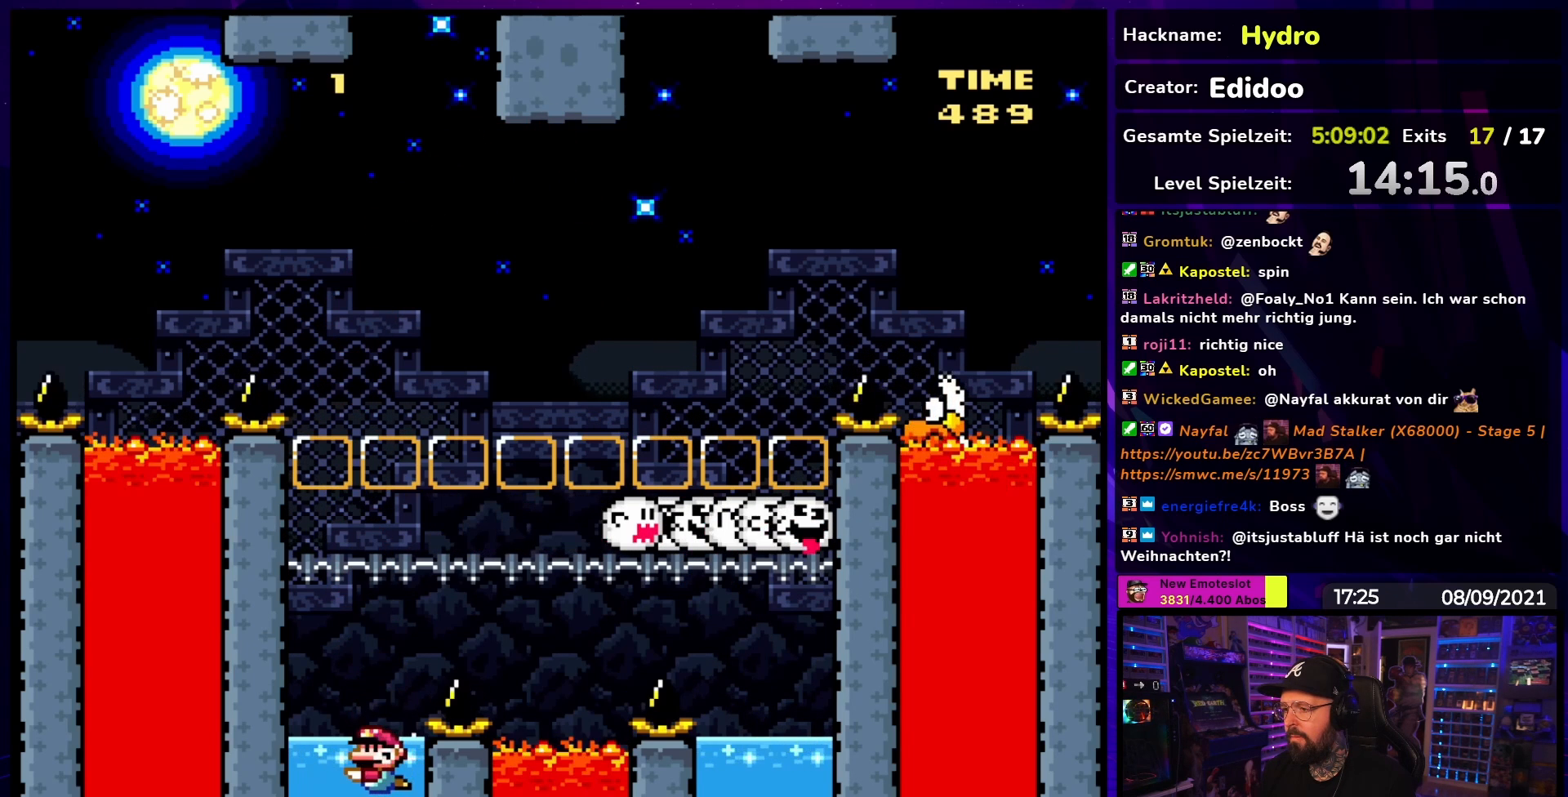
{"buttons": ["Y", "DPAD_DOWN"], "events": [[317, "B", "down"], [417, "B", "up"]]}
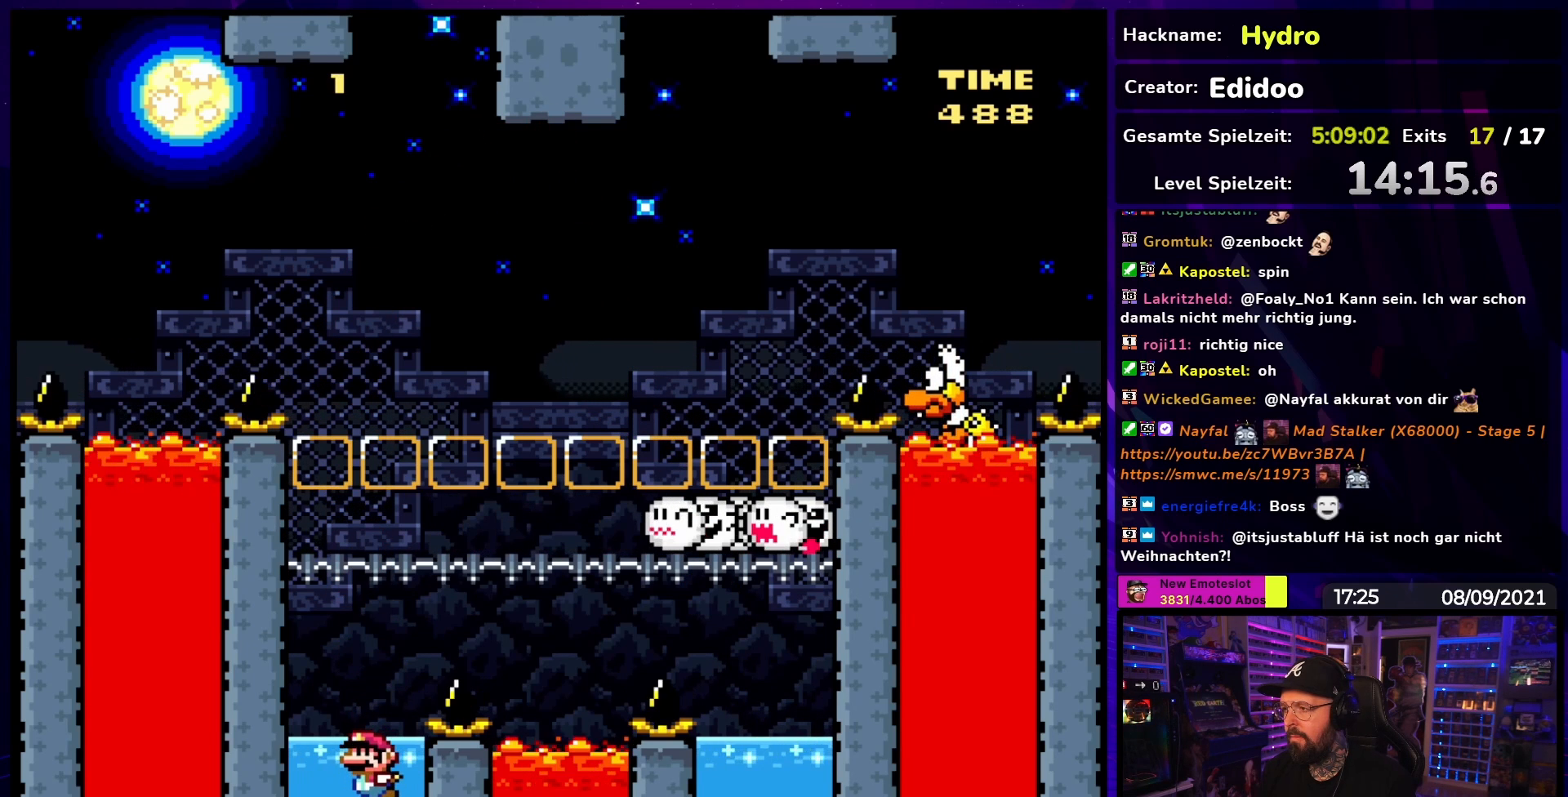
{"buttons": ["Y"], "events": [[367, "DPAD_DOWN", "up"]]}
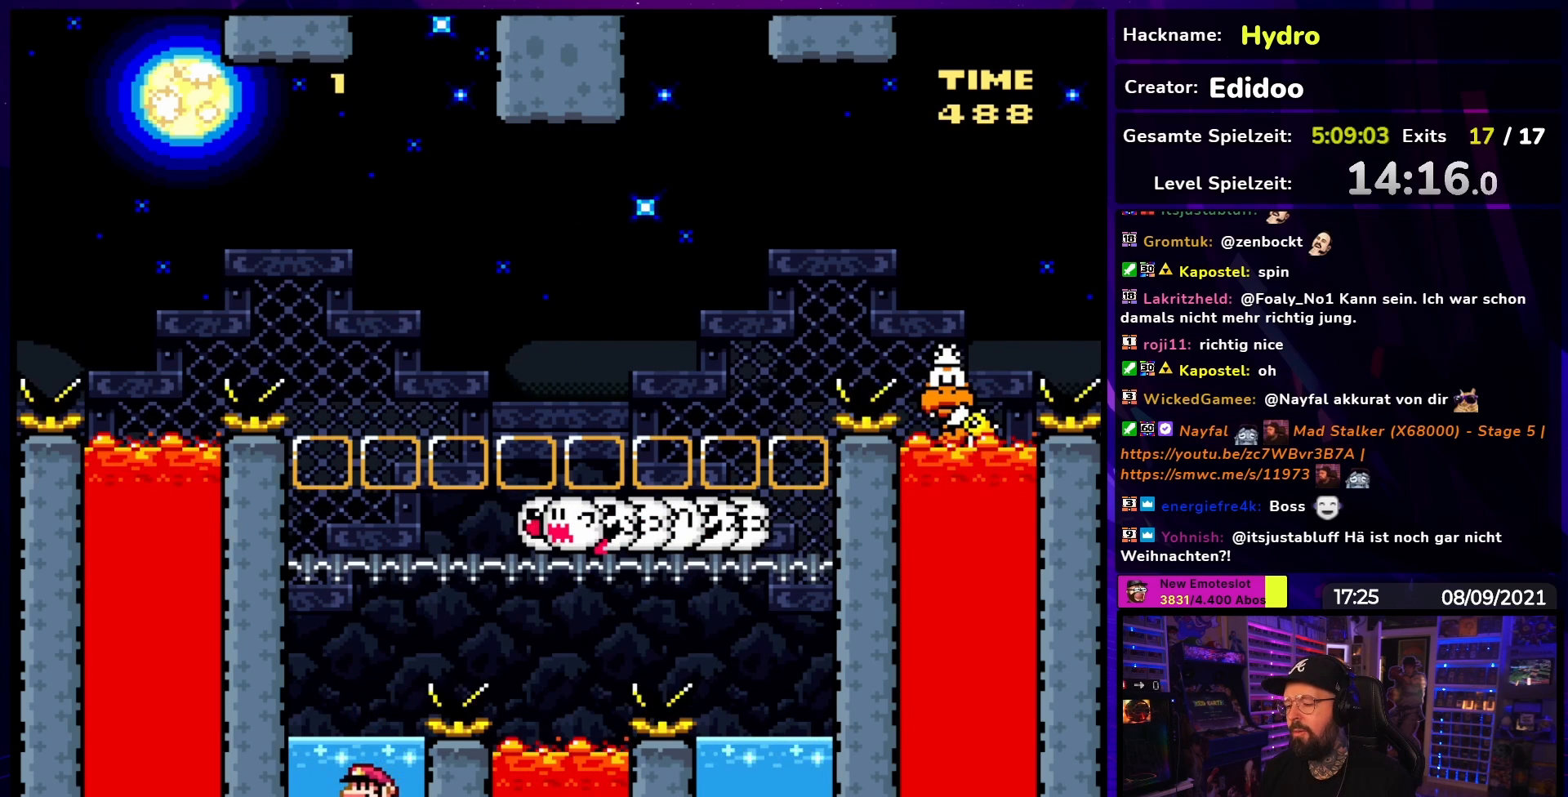
{"buttons": ["Y"], "events": [[267, "B", "down"], [400, "B", "up"]]}
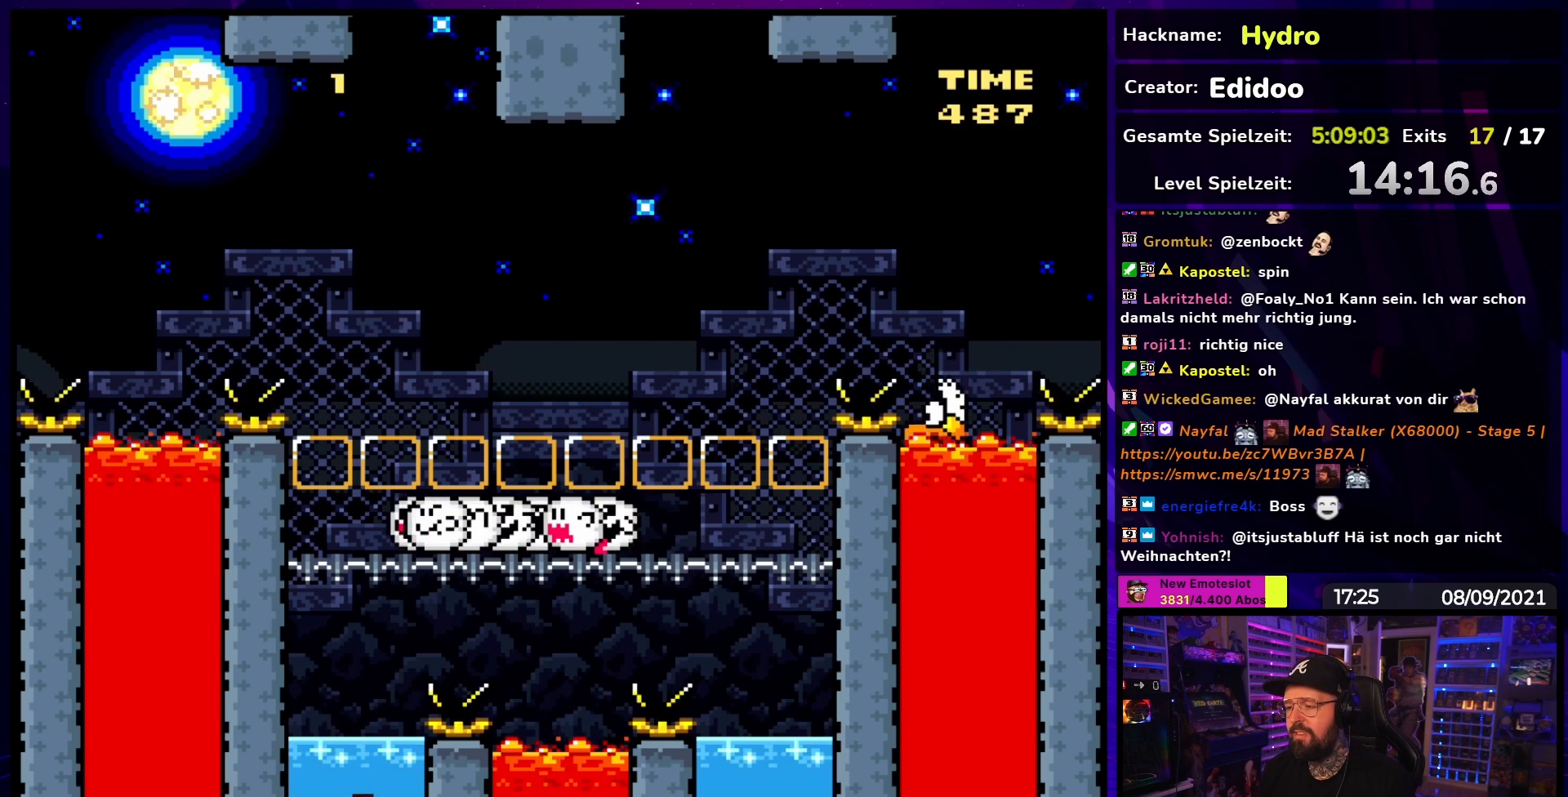
{"buttons": ["B", "Y"], "events": [[433, "B", "down"]]}
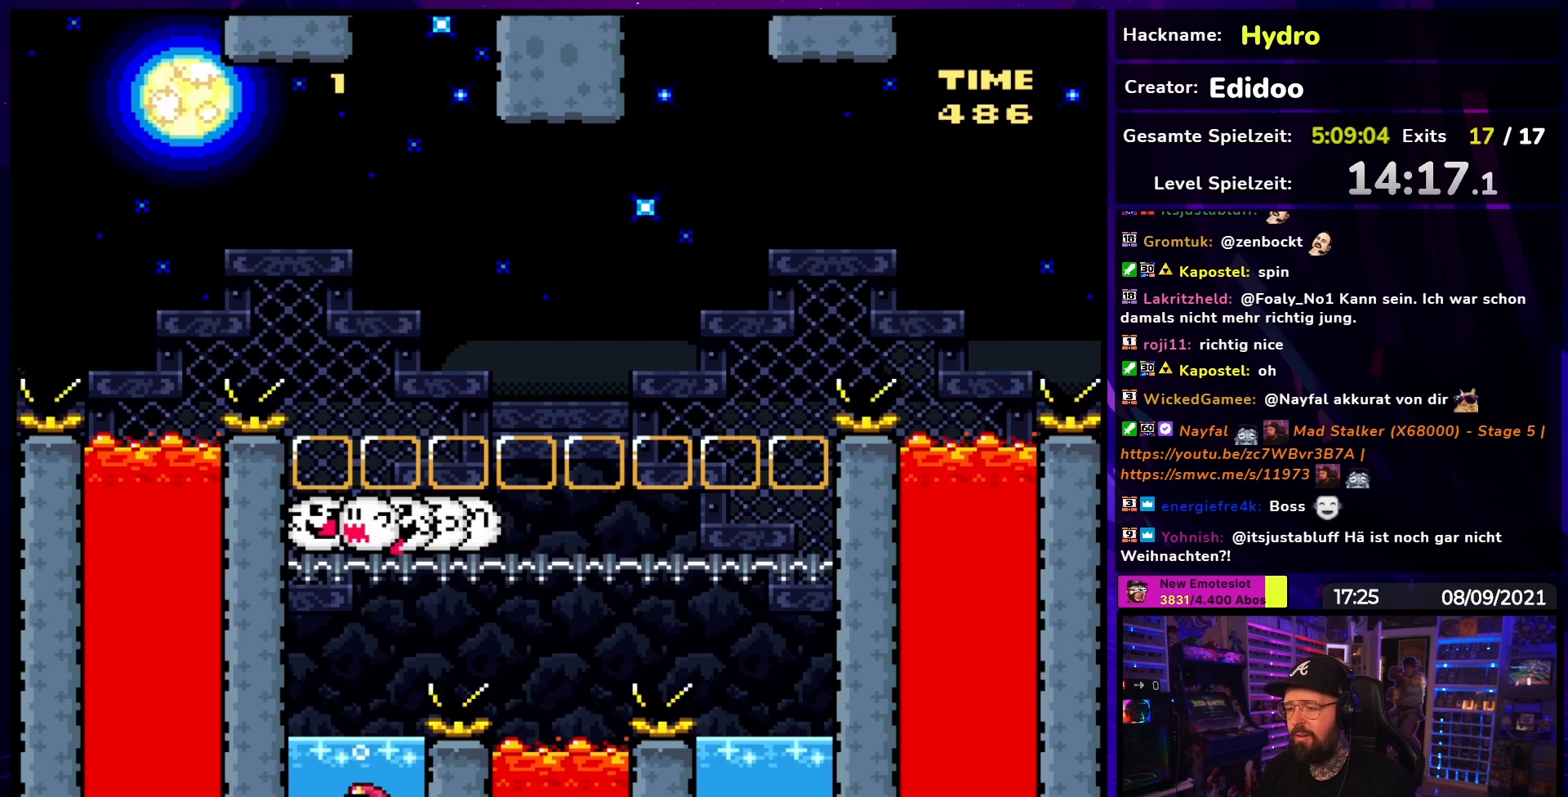
{"buttons": ["Y", "DPAD_DOWN"], "events": [[33, "DPAD_DOWN", "down"], [50, "B", "up"], [250, "DPAD_DOWN", "up"], [267, "DPAD_LEFT", "down"], [333, "DPAD_DOWN", "down"], [333, "DPAD_LEFT", "up"], [400, "B", "down"], [500, "B", "up"]]}
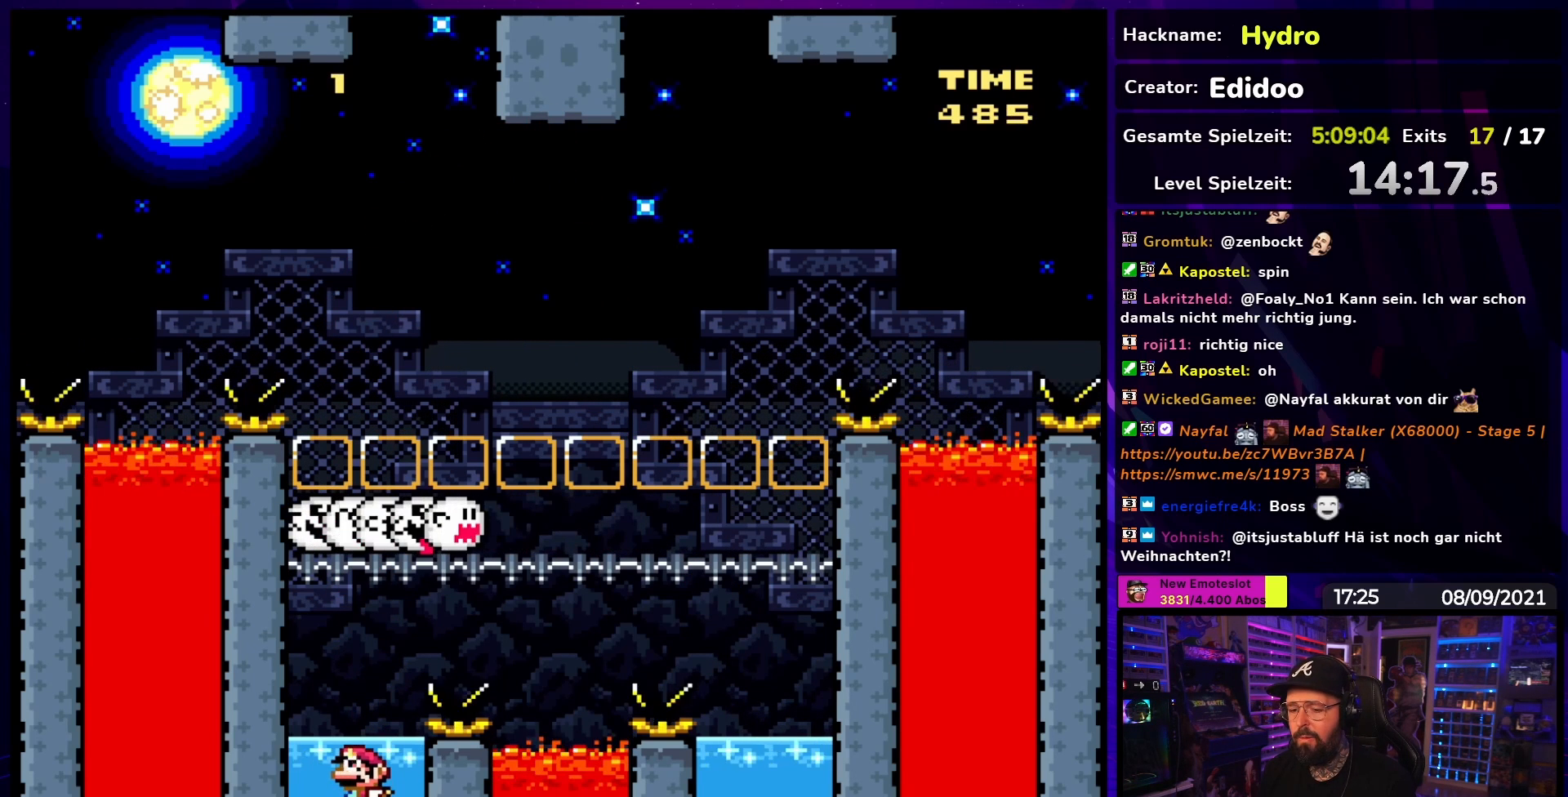
{"buttons": ["B", "Y", "DPAD_DOWN"], "events": [[417, "B", "down"]]}
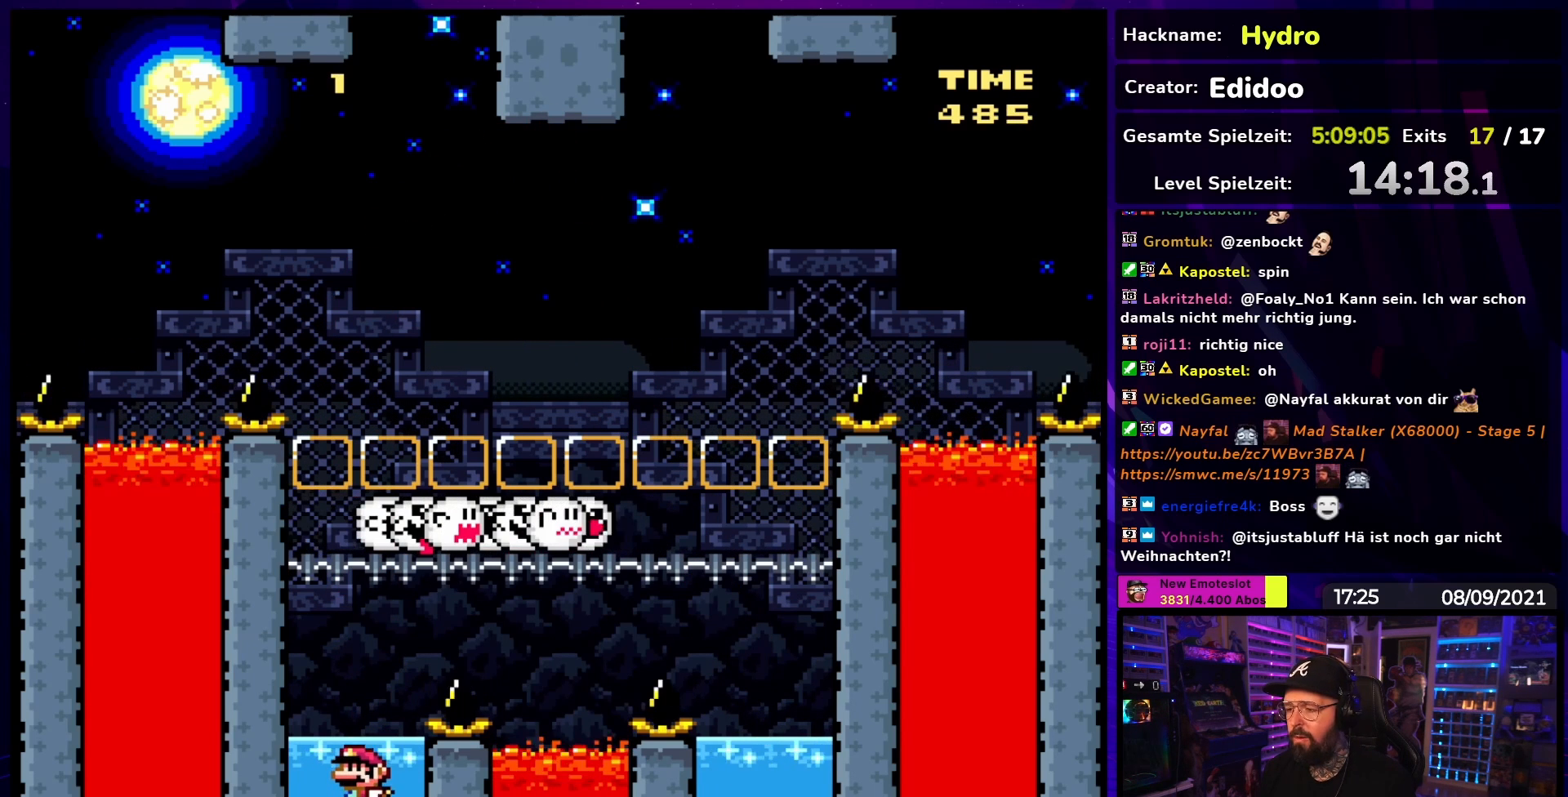
{"buttons": ["B", "Y", "DPAD_DOWN"], "events": [[17, "B", "up"], [483, "B", "down"]]}
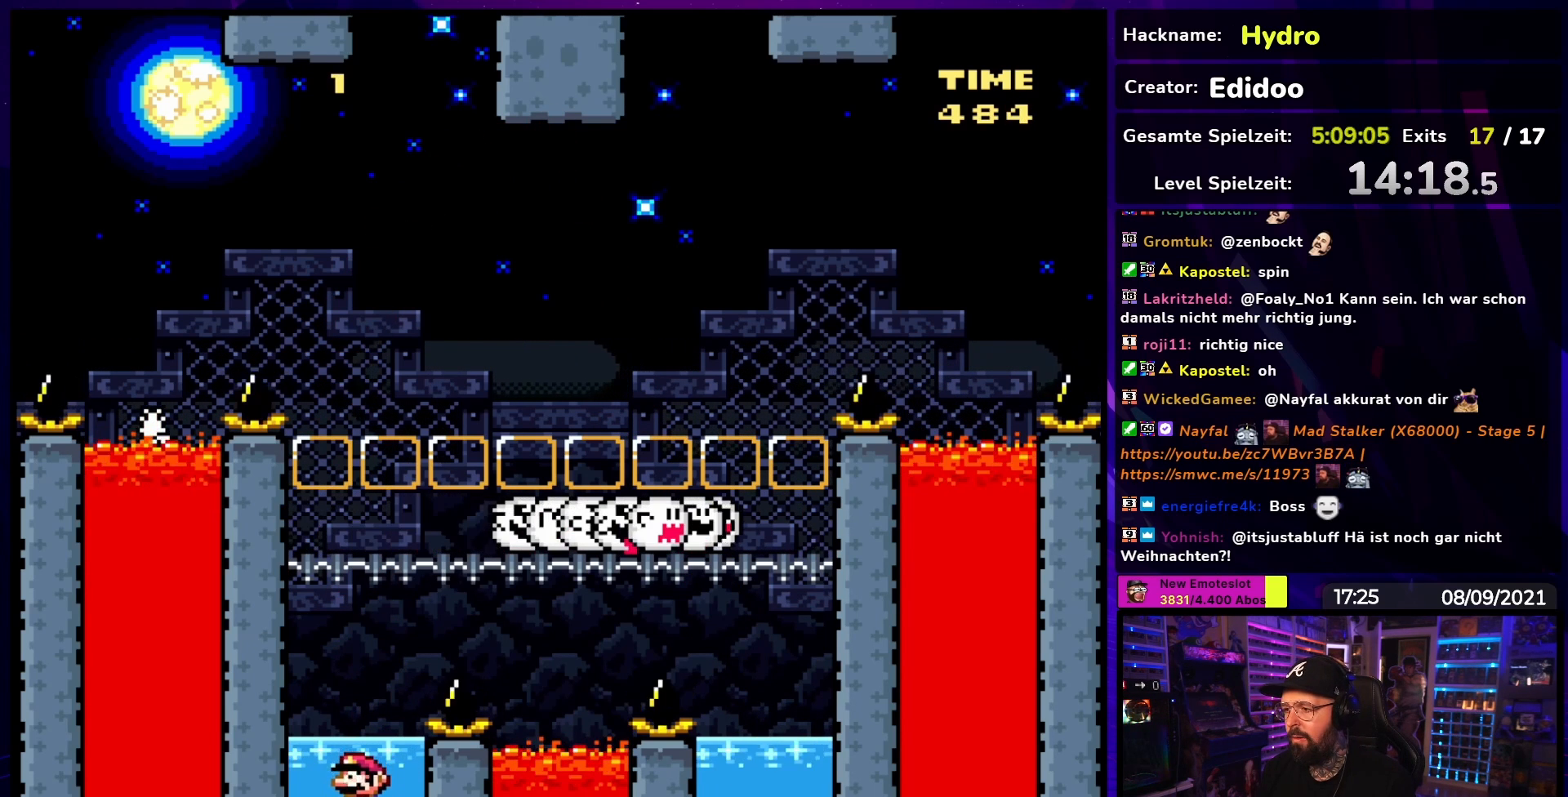
{"buttons": ["B", "Y", "DPAD_UP"], "events": [[83, "B", "up"], [150, "DPAD_DOWN", "up"], [200, "DPAD_UP", "down"], [217, "B", "down"], [283, "DPAD_UP", "up"], [300, "DPAD_UP", "down"]]}
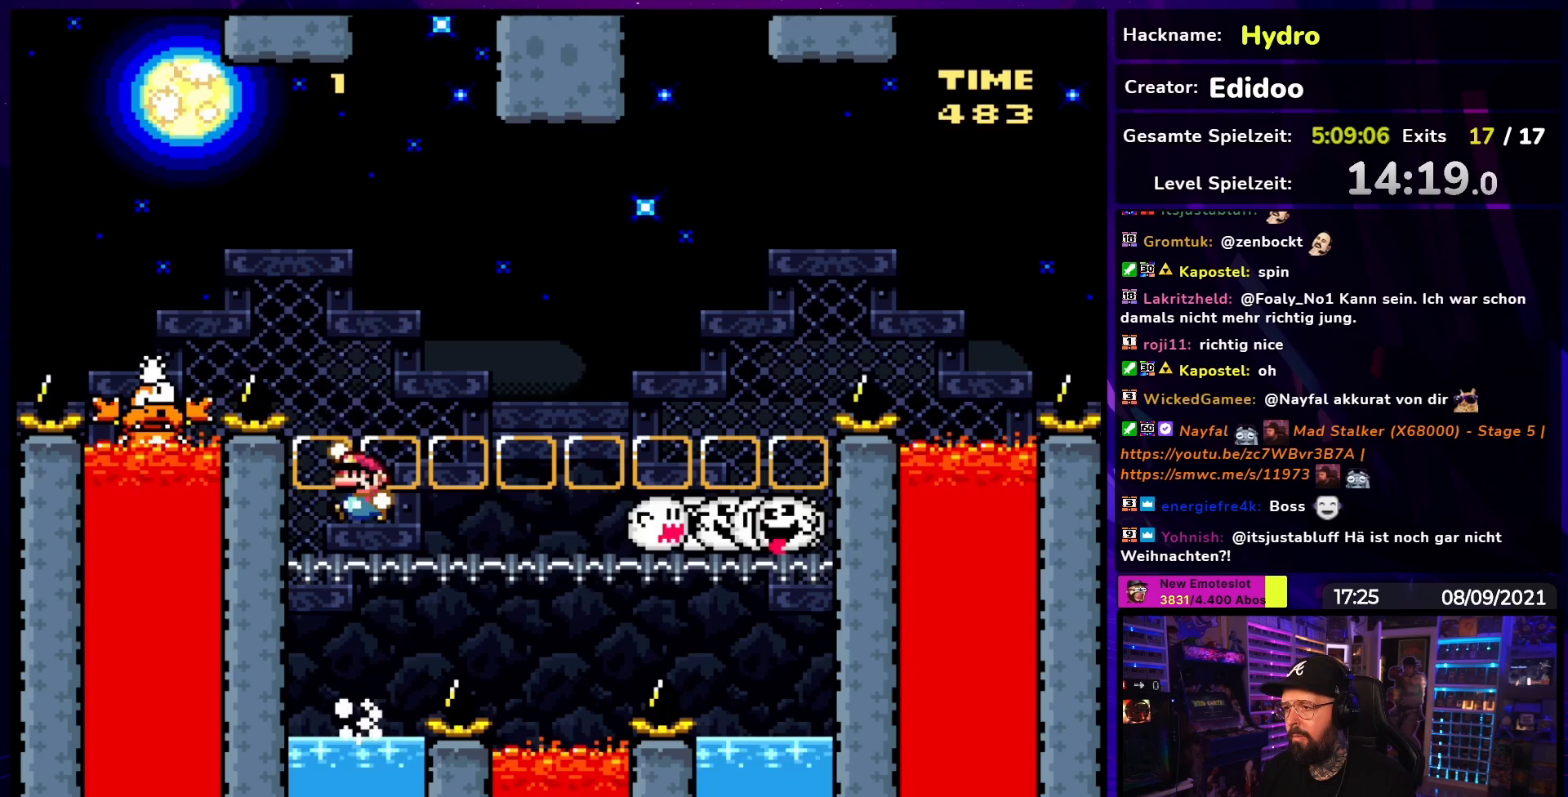
{"buttons": ["B", "Y", "DPAD_LEFT"], "events": [[17, "DPAD_UP", "up"], [50, "DPAD_LEFT", "down"], [200, "DPAD_LEFT", "up"], [350, "DPAD_LEFT", "down"]]}
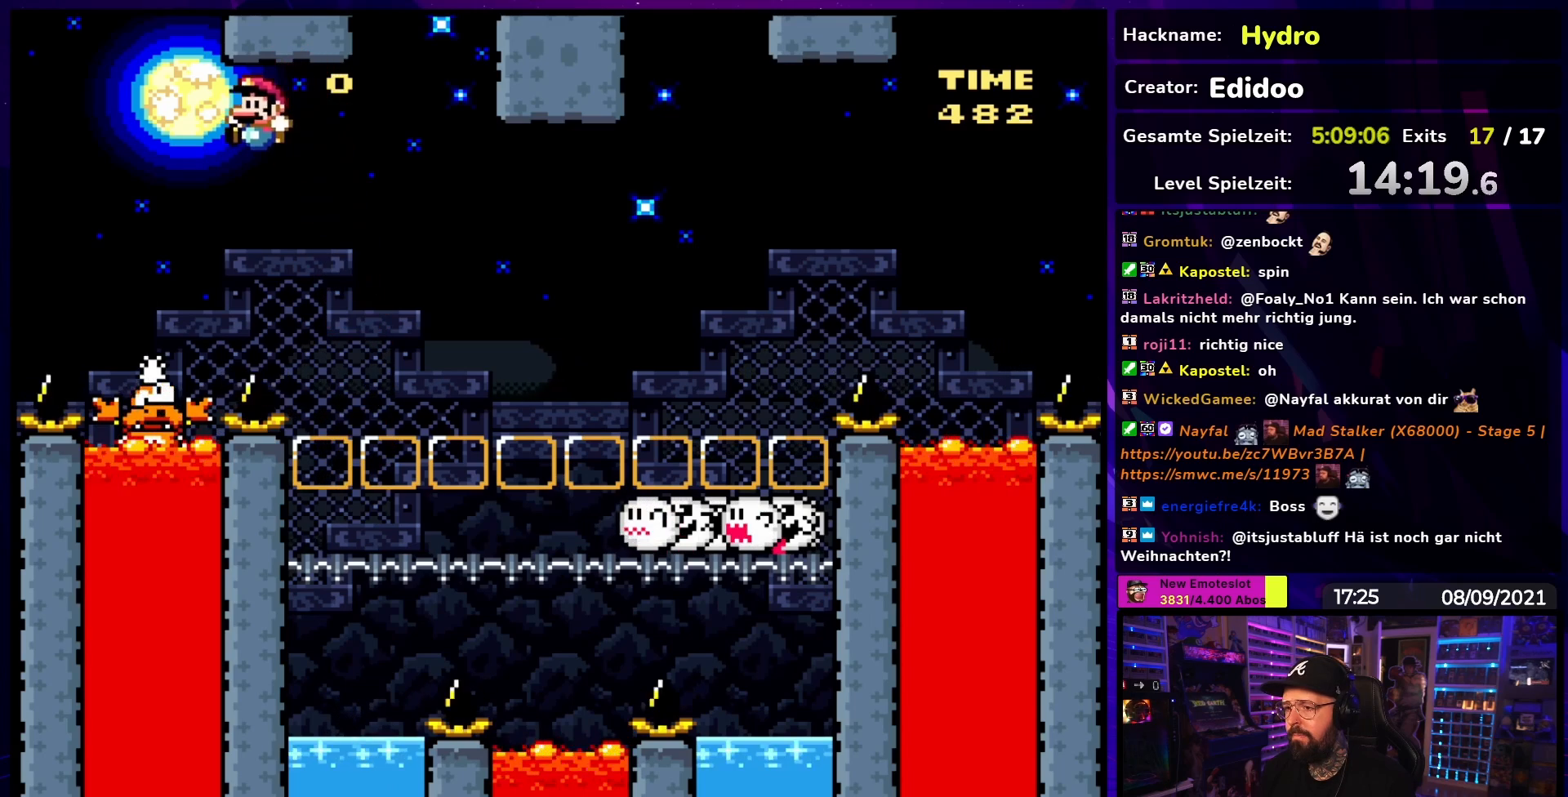
{"buttons": ["B", "Y", "DPAD_RIGHT"], "events": [[17, "DPAD_LEFT", "up"], [167, "DPAD_RIGHT", "down"]]}
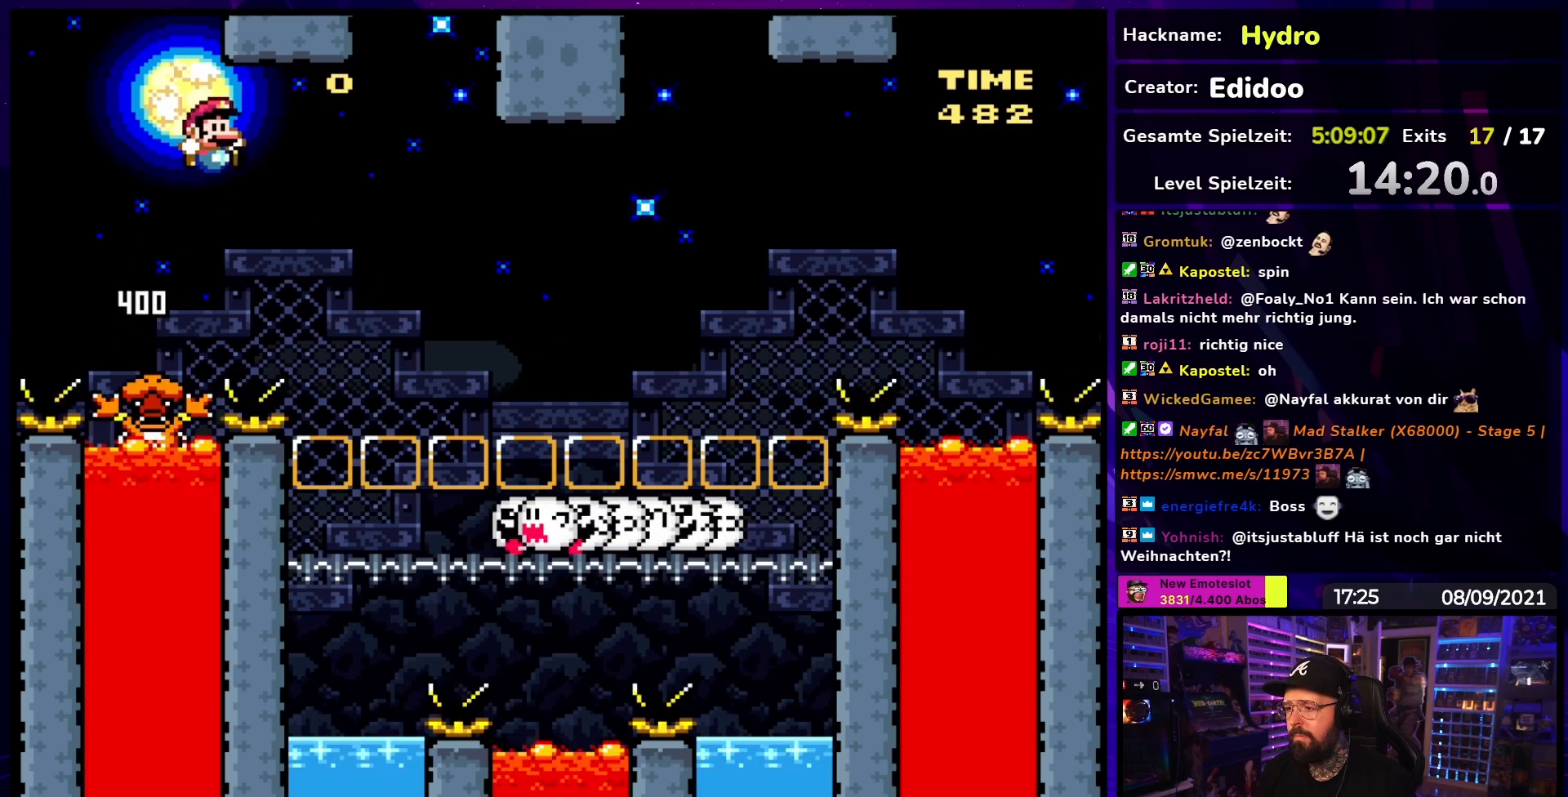
{"buttons": ["B", "Y", "DPAD_RIGHT"], "events": []}
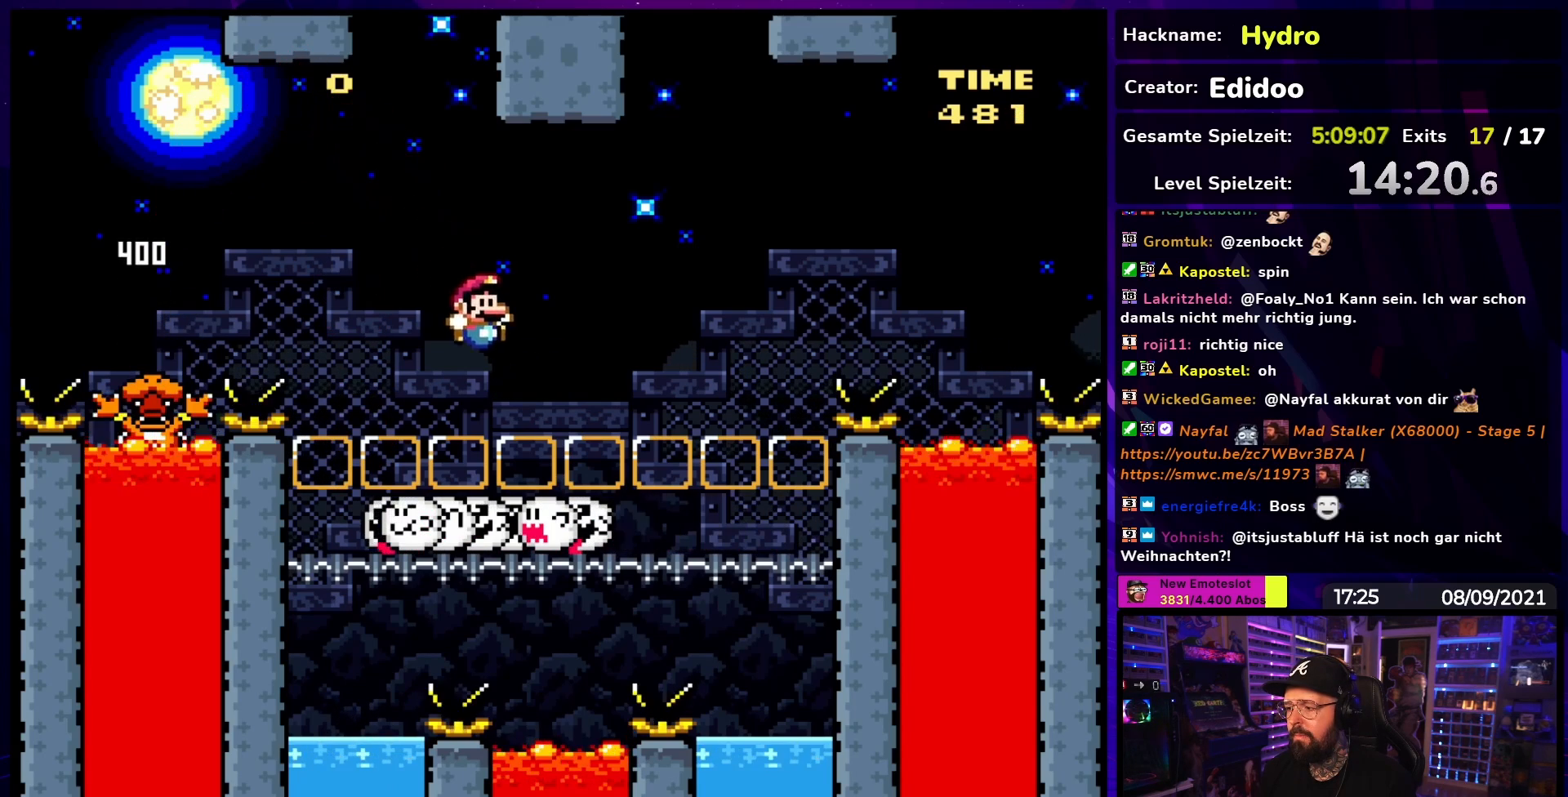
{"buttons": ["B", "Y", "DPAD_RIGHT"], "events": []}
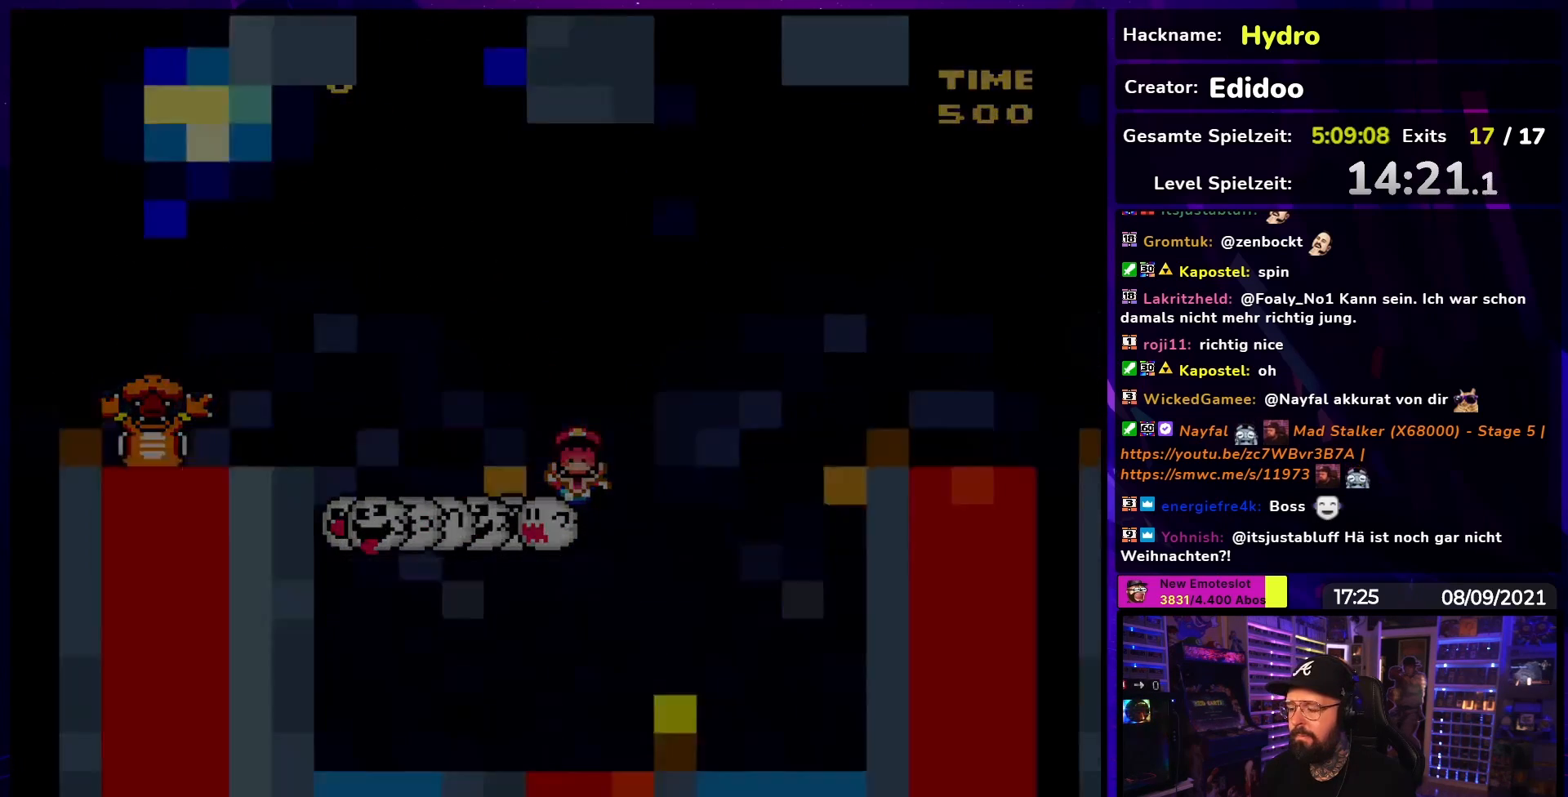
{"buttons": [], "events": [[100, "DPAD_RIGHT", "up"], [117, "B", "up"], [133, "Y", "up"], [367, "A", "down"], [417, "A", "up"]]}
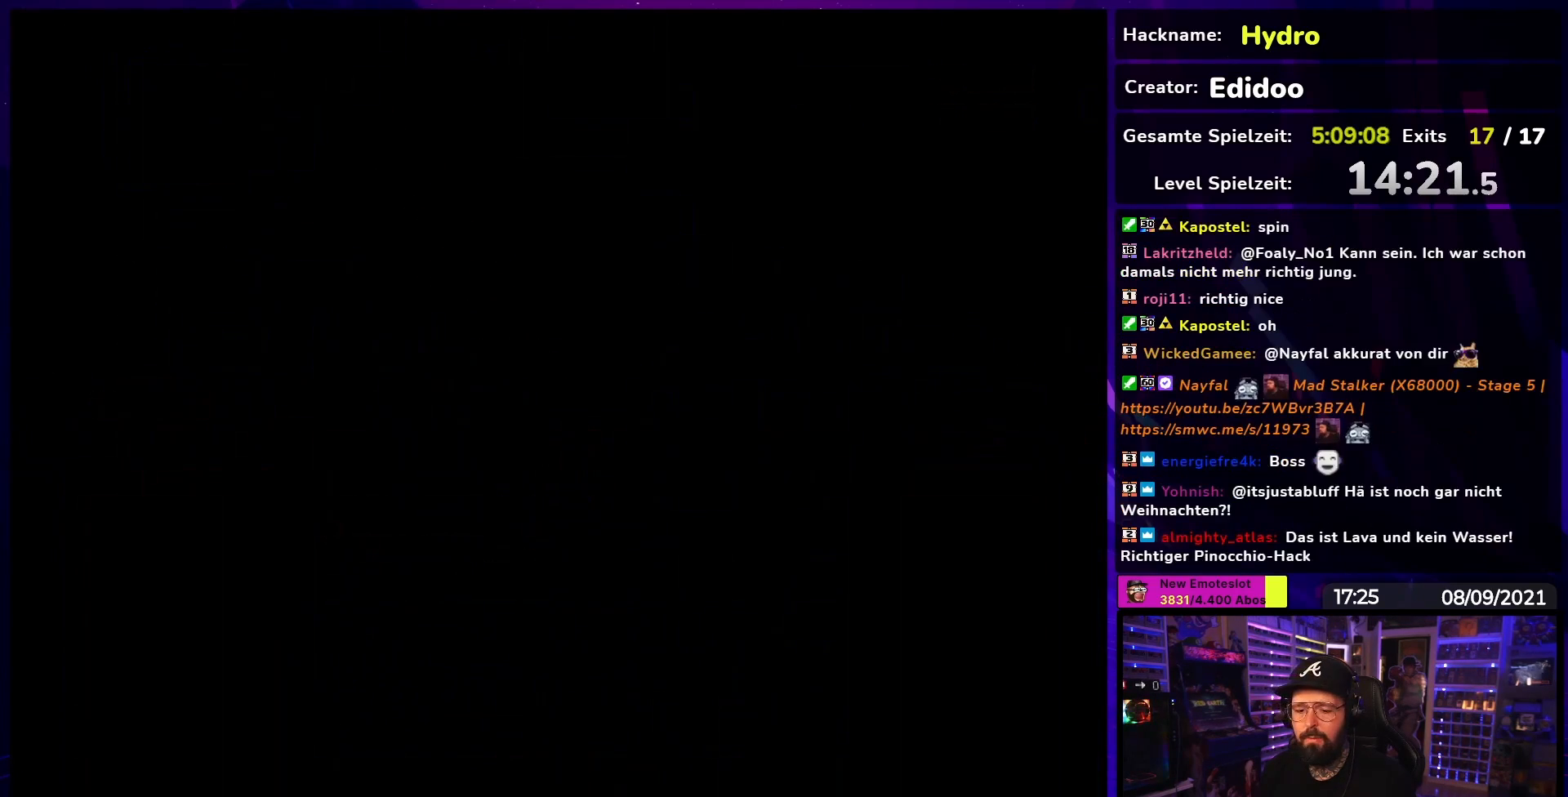
{"buttons": ["X"], "events": [[33, "A", "down"], [117, "A", "up"], [117, "Y", "down"], [283, "Y", "up"], [317, "X", "down"]]}
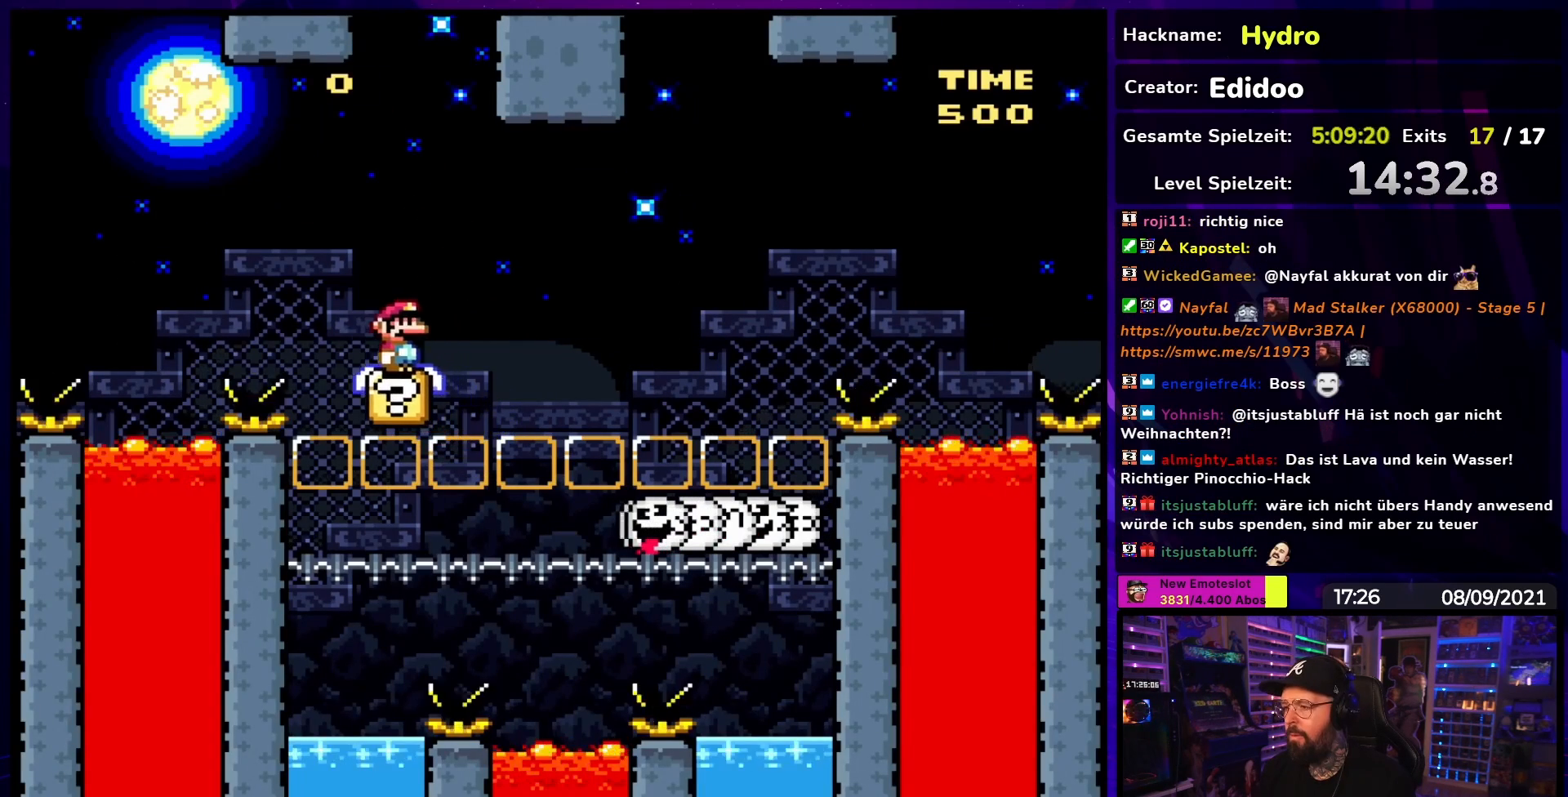
{"buttons": ["A", "X", "DPAD_RIGHT"], "events": [[117, "DPAD_RIGHT", "down"], [183, "A", "down"], [250, "A", "up"], [333, "A", "down"]]}
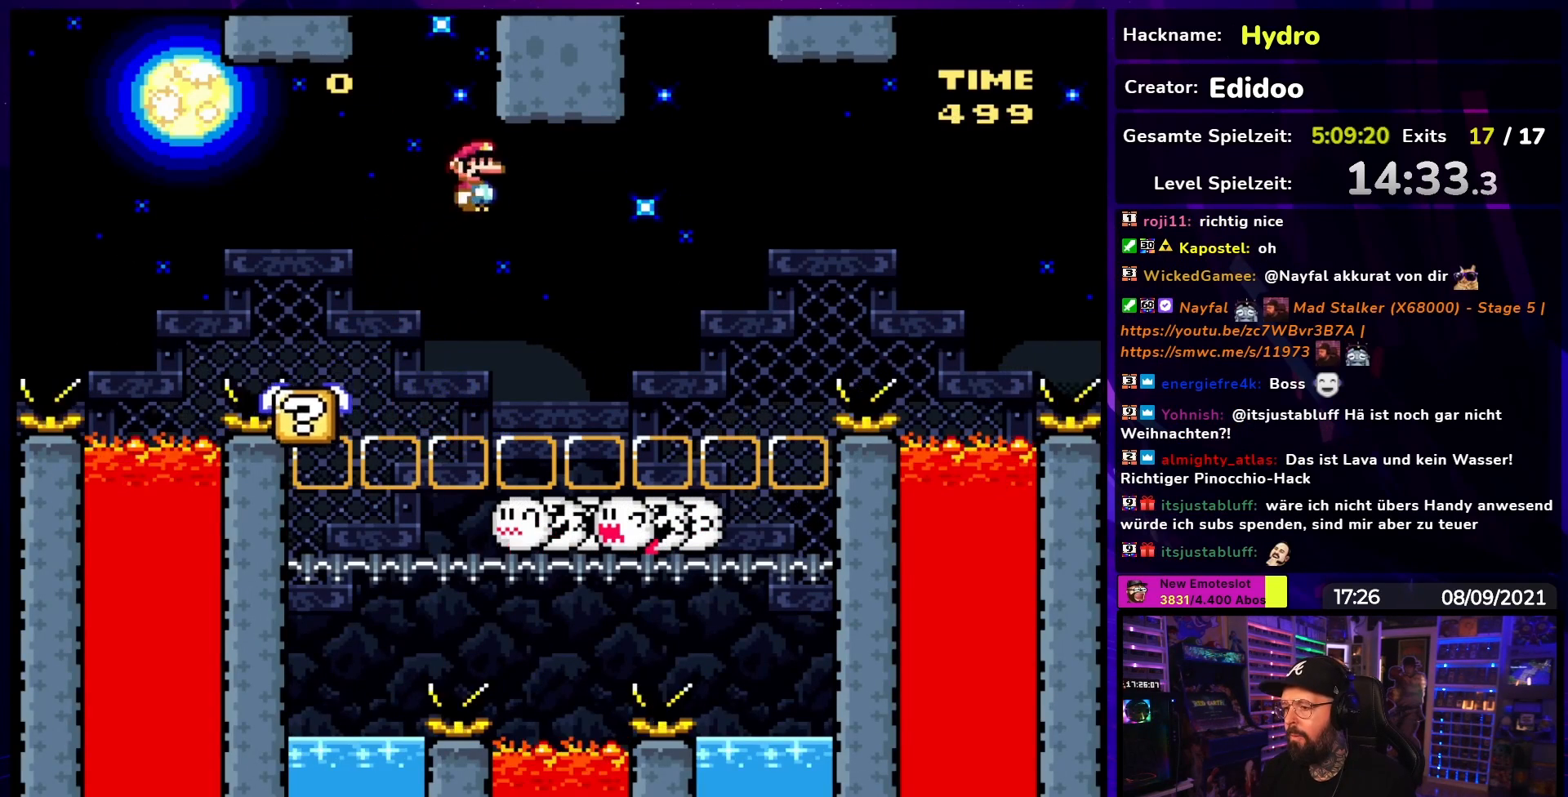
{"buttons": ["A", "X", "DPAD_LEFT"], "events": [[400, "DPAD_UP", "down"], [433, "DPAD_RIGHT", "up"], [450, "DPAD_LEFT", "down"], [450, "DPAD_UP", "up"]]}
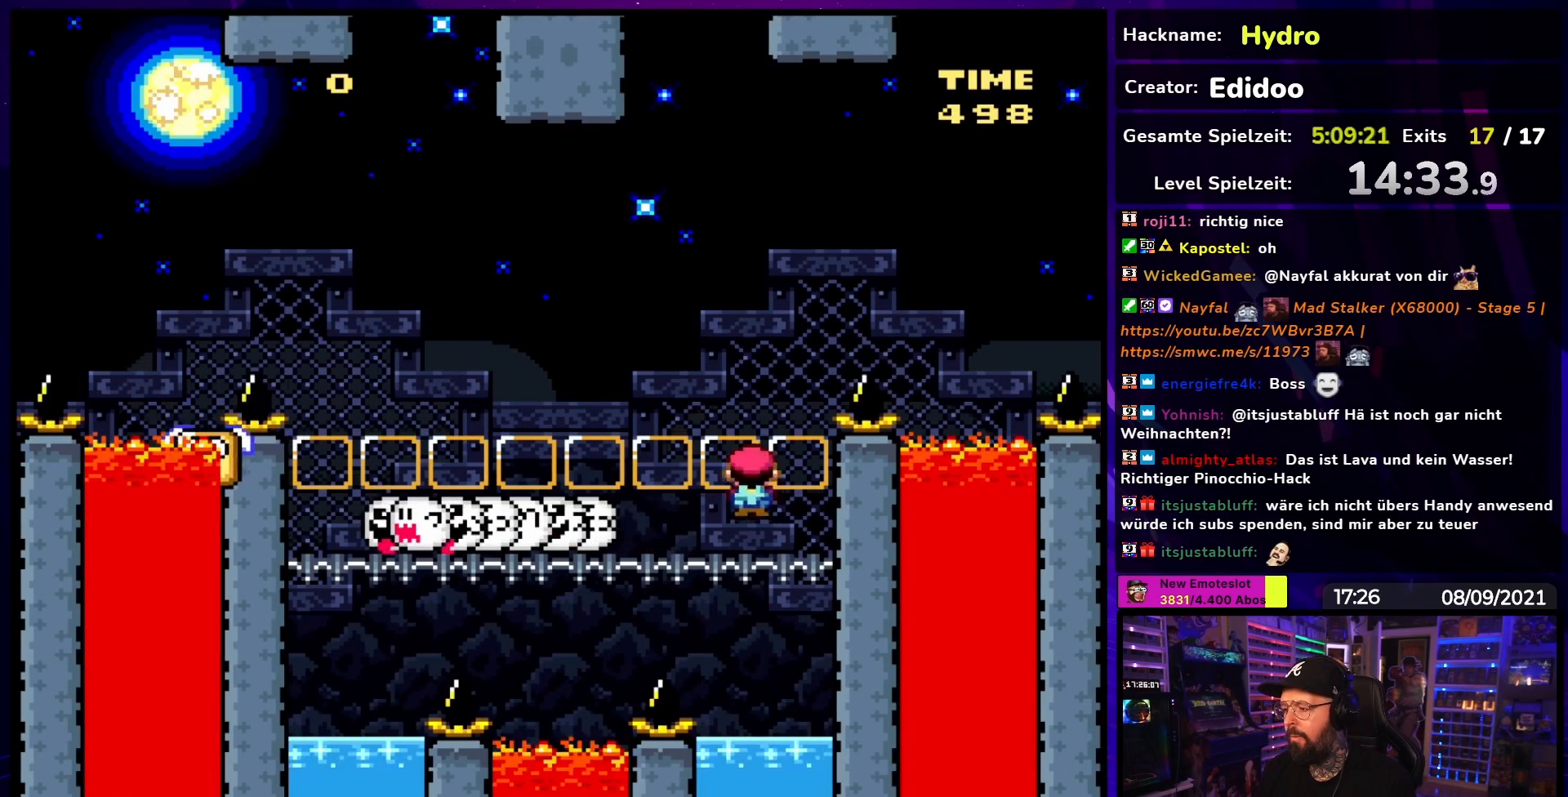
{"buttons": ["B", "Y", "DPAD_DOWN"], "events": [[67, "A", "up"], [83, "DPAD_LEFT", "up"], [117, "X", "up"], [117, "Y", "down"], [133, "DPAD_DOWN", "down"], [467, "B", "down"]]}
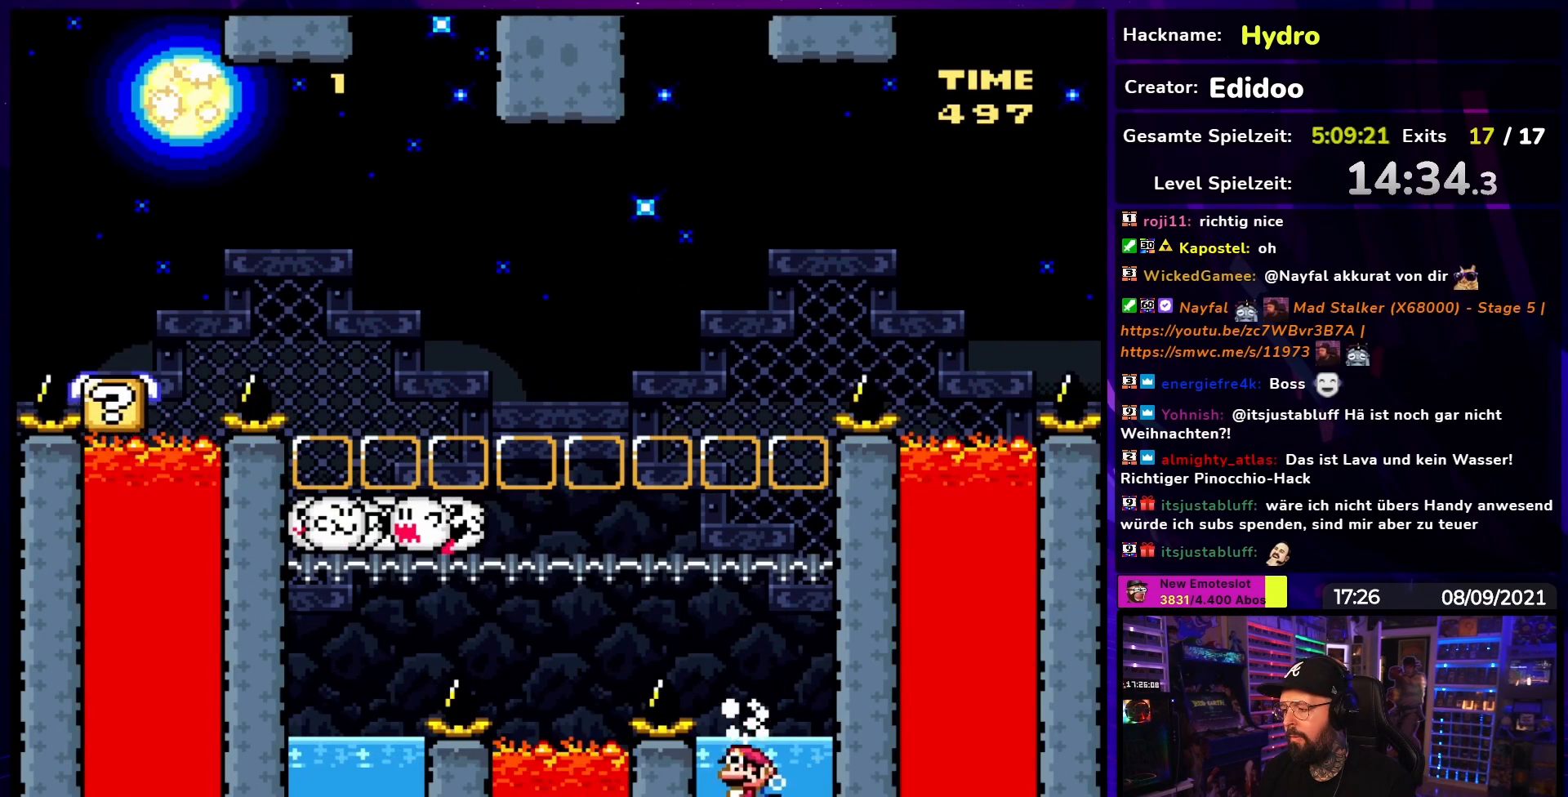
{"buttons": ["Y"], "events": [[67, "B", "up"], [233, "DPAD_RIGHT", "down"], [250, "DPAD_DOWN", "up"], [333, "DPAD_RIGHT", "up"]]}
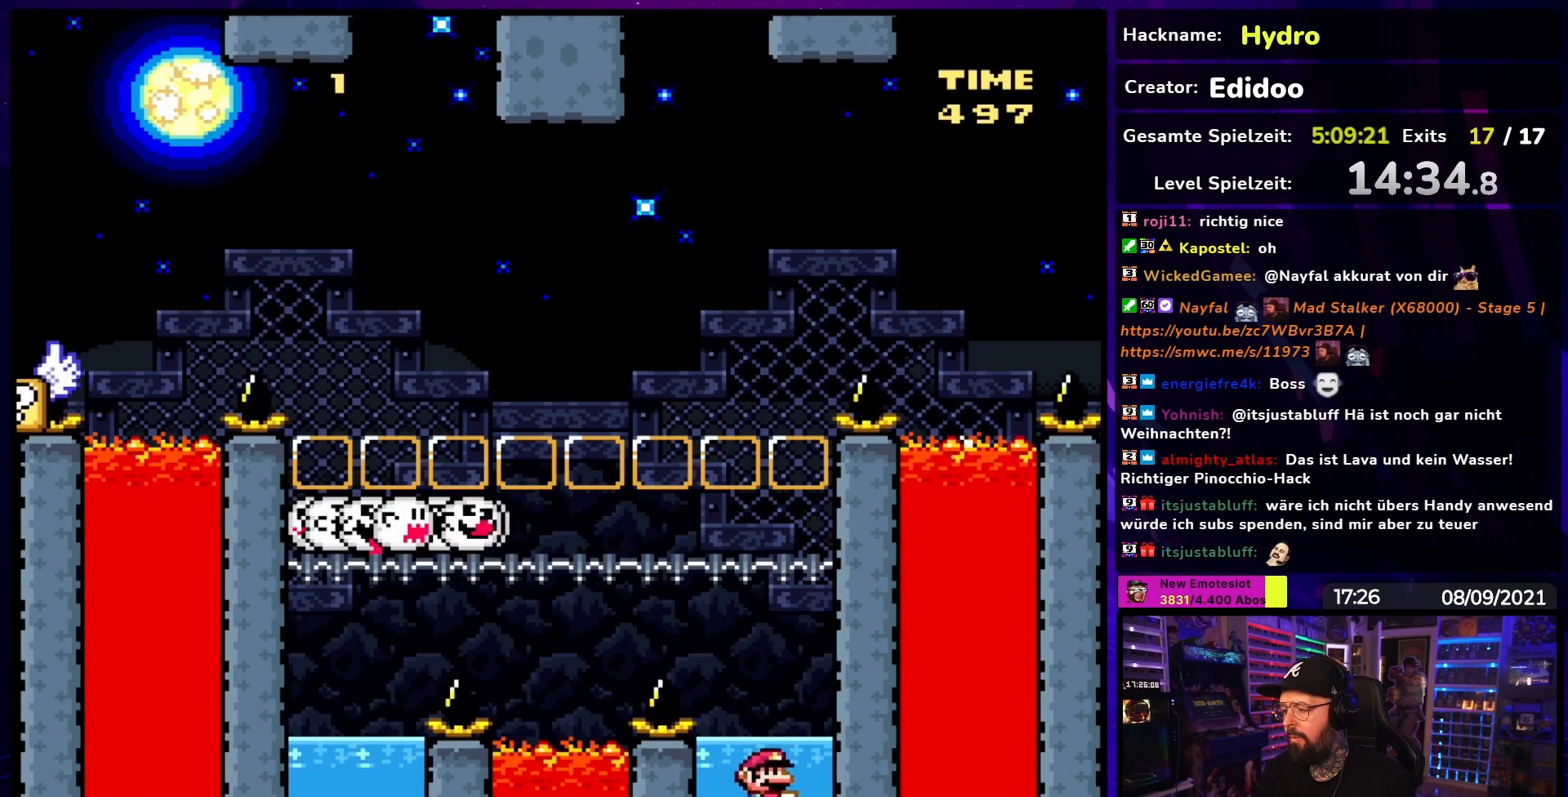
{"buttons": ["B", "Y", "DPAD_RIGHT"], "events": [[17, "DPAD_UP", "down"], [50, "B", "down"], [433, "DPAD_RIGHT", "down"], [433, "DPAD_UP", "up"]]}
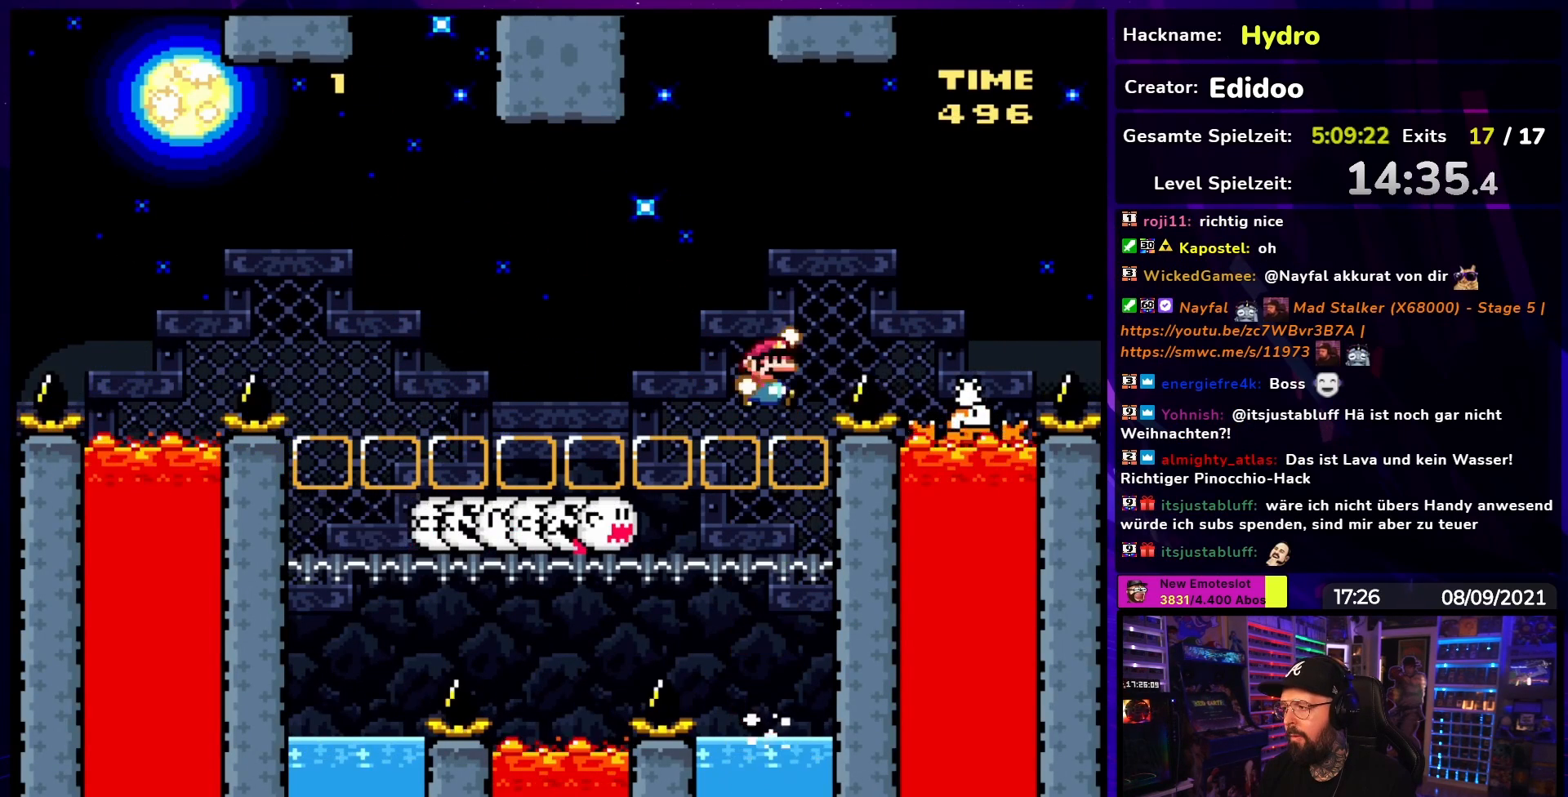
{"buttons": ["B", "Y", "DPAD_LEFT"], "events": [[100, "DPAD_RIGHT", "up"], [233, "DPAD_RIGHT", "down"], [467, "DPAD_RIGHT", "up"], [500, "DPAD_LEFT", "down"]]}
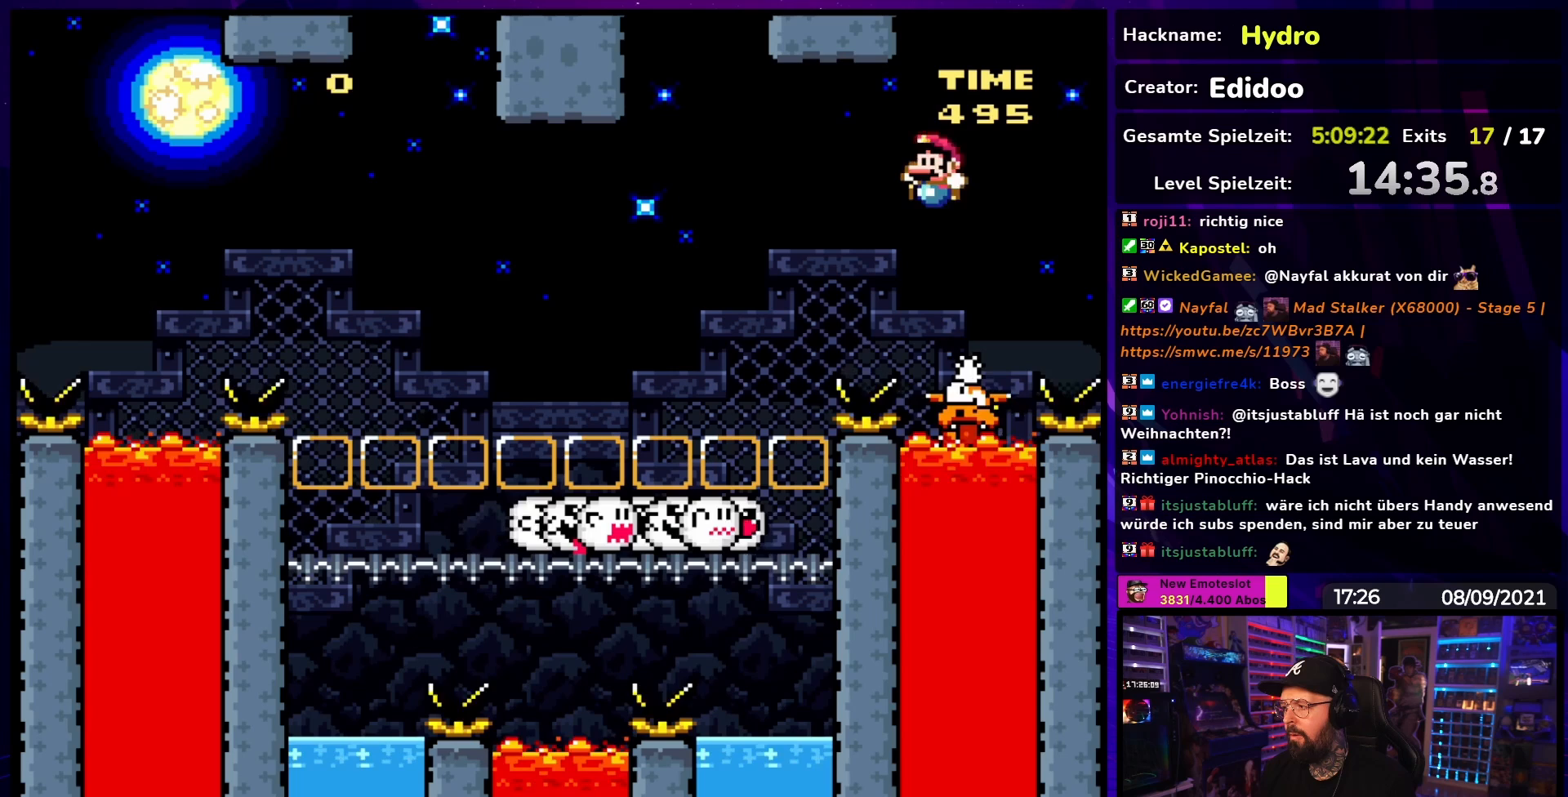
{"buttons": ["B", "Y"], "events": [[200, "DPAD_LEFT", "up"], [233, "DPAD_RIGHT", "down"], [350, "DPAD_RIGHT", "up"]]}
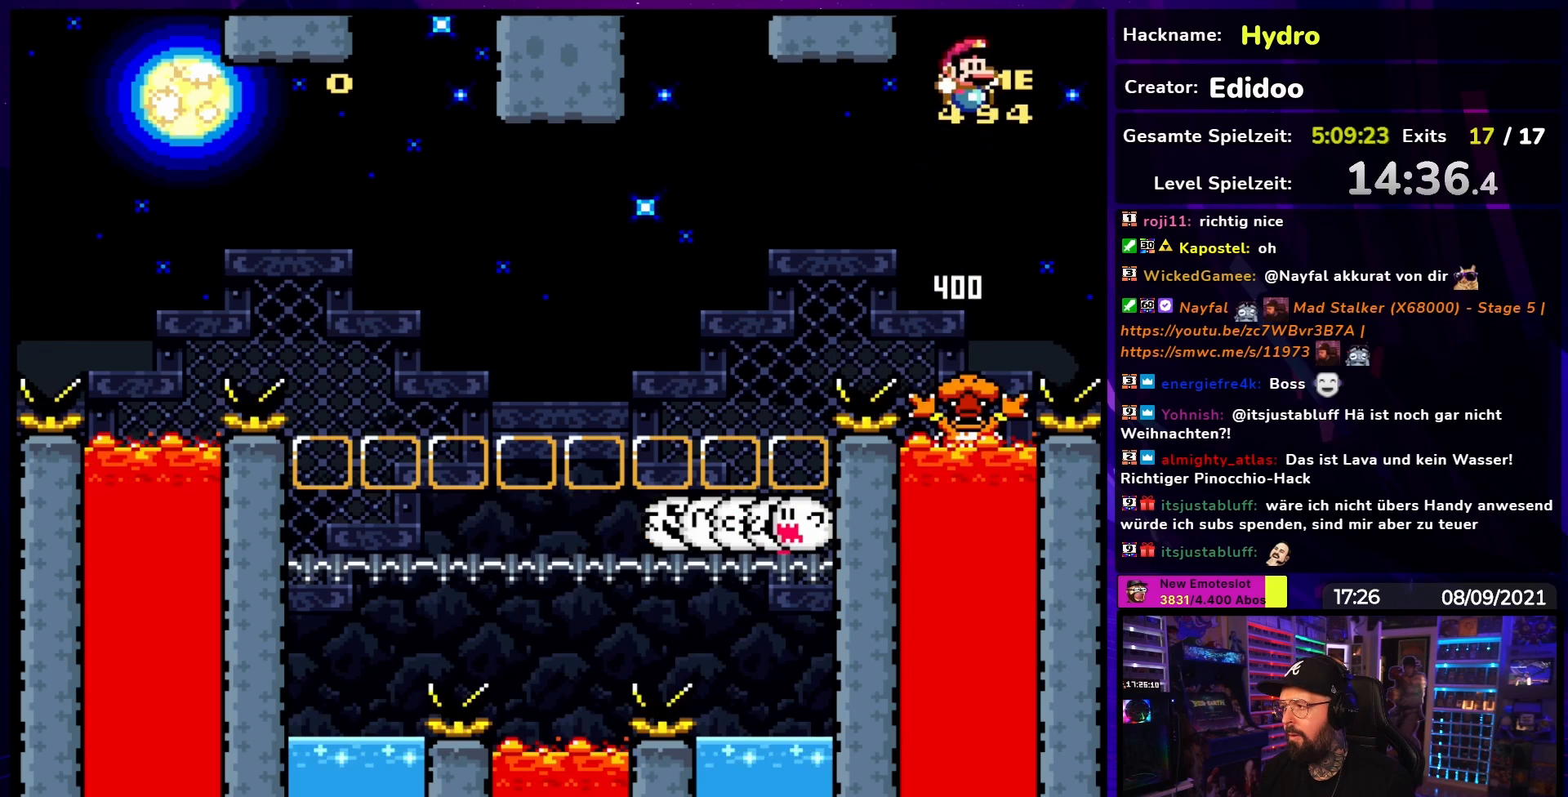
{"buttons": ["B", "Y", "DPAD_LEFT"], "events": [[117, "DPAD_LEFT", "down"], [233, "DPAD_LEFT", "up"], [283, "DPAD_LEFT", "down"]]}
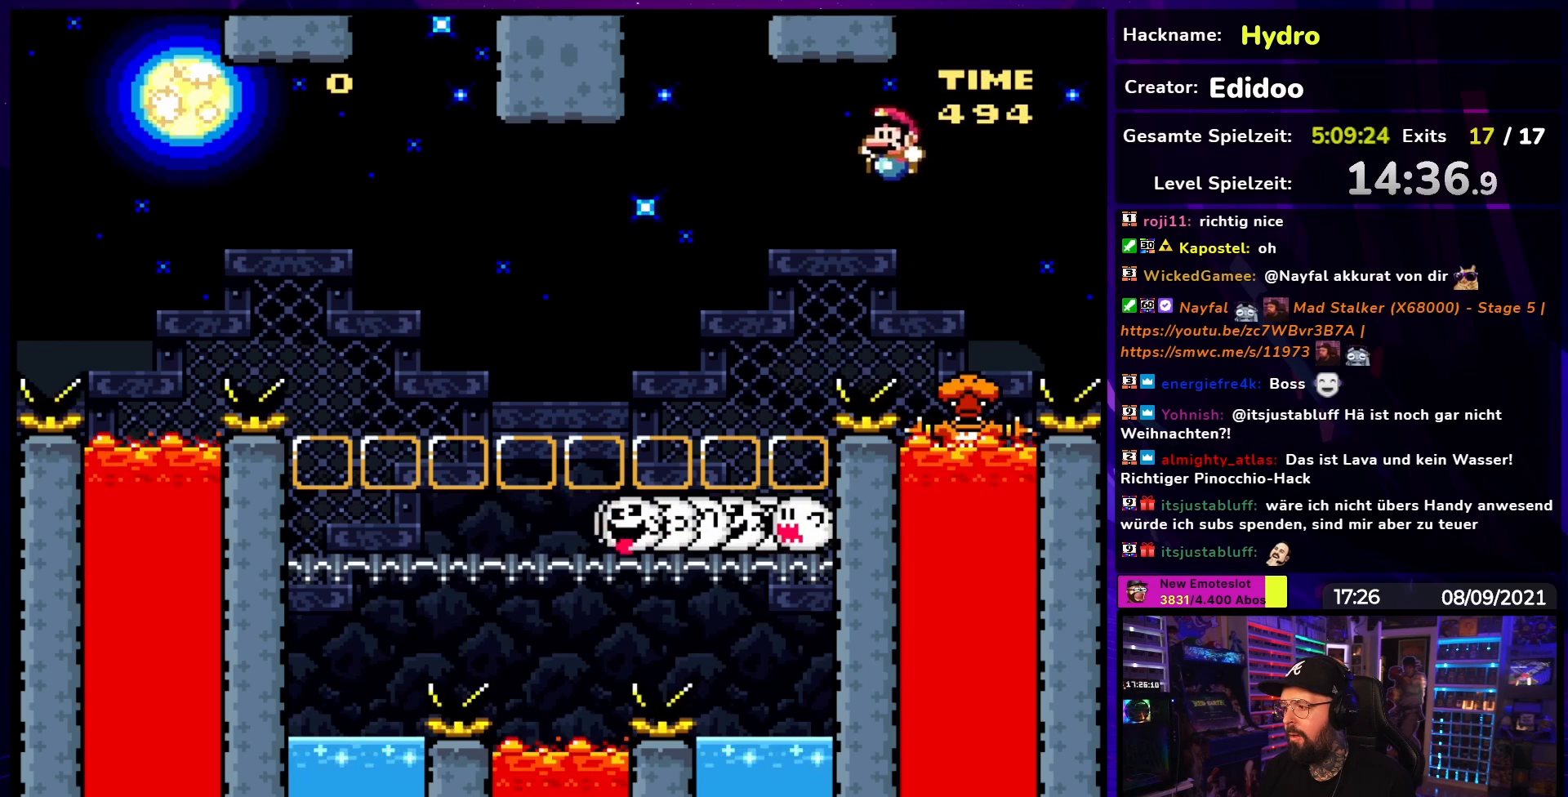
{"buttons": ["B", "Y", "DPAD_LEFT"], "events": [[133, "DPAD_UP", "down"], [150, "DPAD_LEFT", "up"], [150, "DPAD_RIGHT", "down"], [150, "DPAD_UP", "up"], [300, "DPAD_LEFT", "down"], [300, "DPAD_RIGHT", "up"], [317, "DPAD_LEFT", "up"], [317, "DPAD_RIGHT", "down"], [400, "DPAD_RIGHT", "up"], [483, "DPAD_LEFT", "down"]]}
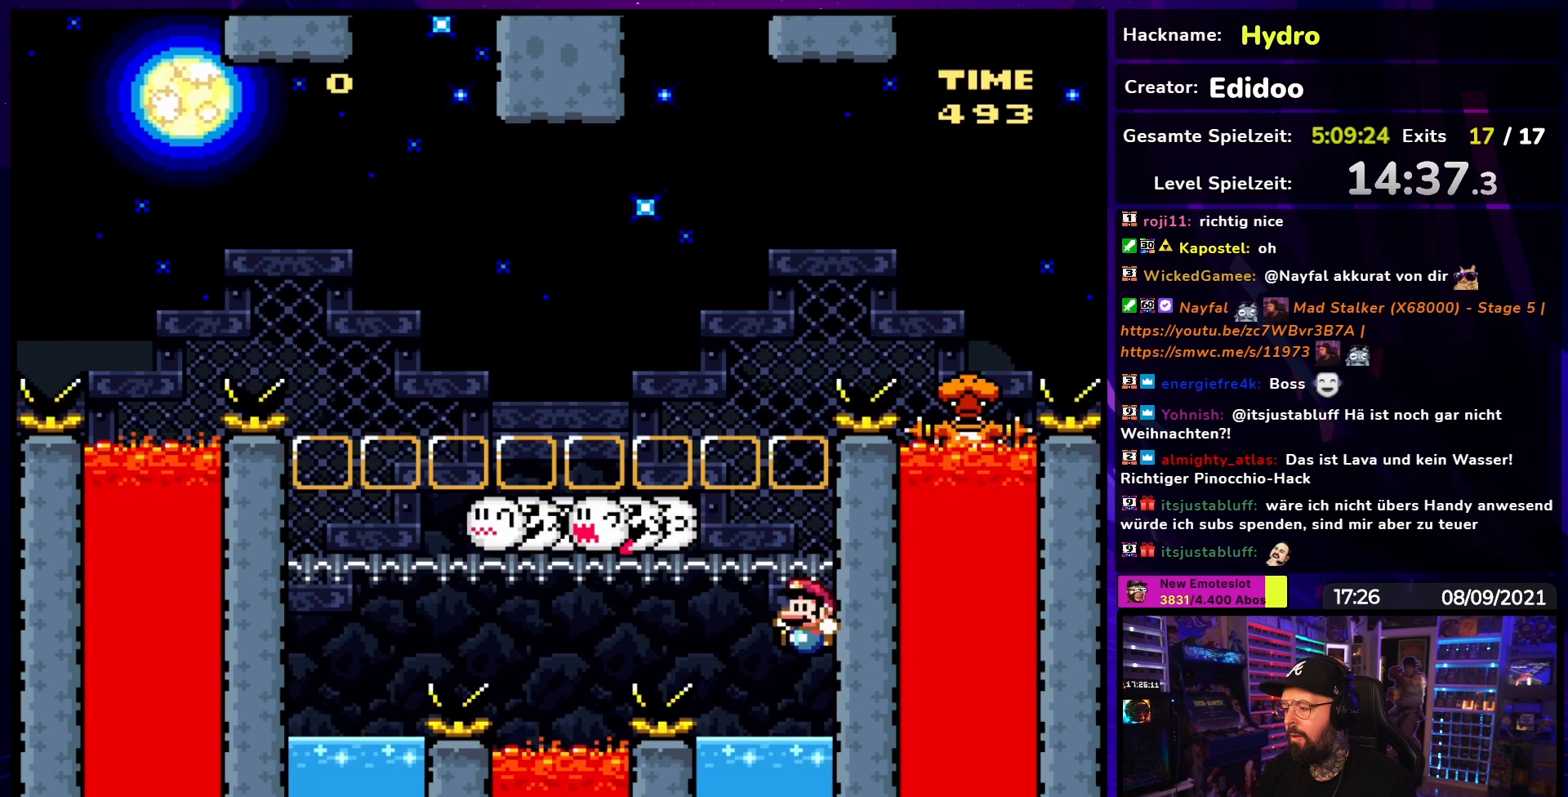
{"buttons": ["Y", "DPAD_LEFT"], "events": [[83, "DPAD_LEFT", "up"], [117, "B", "up"], [433, "DPAD_LEFT", "down"]]}
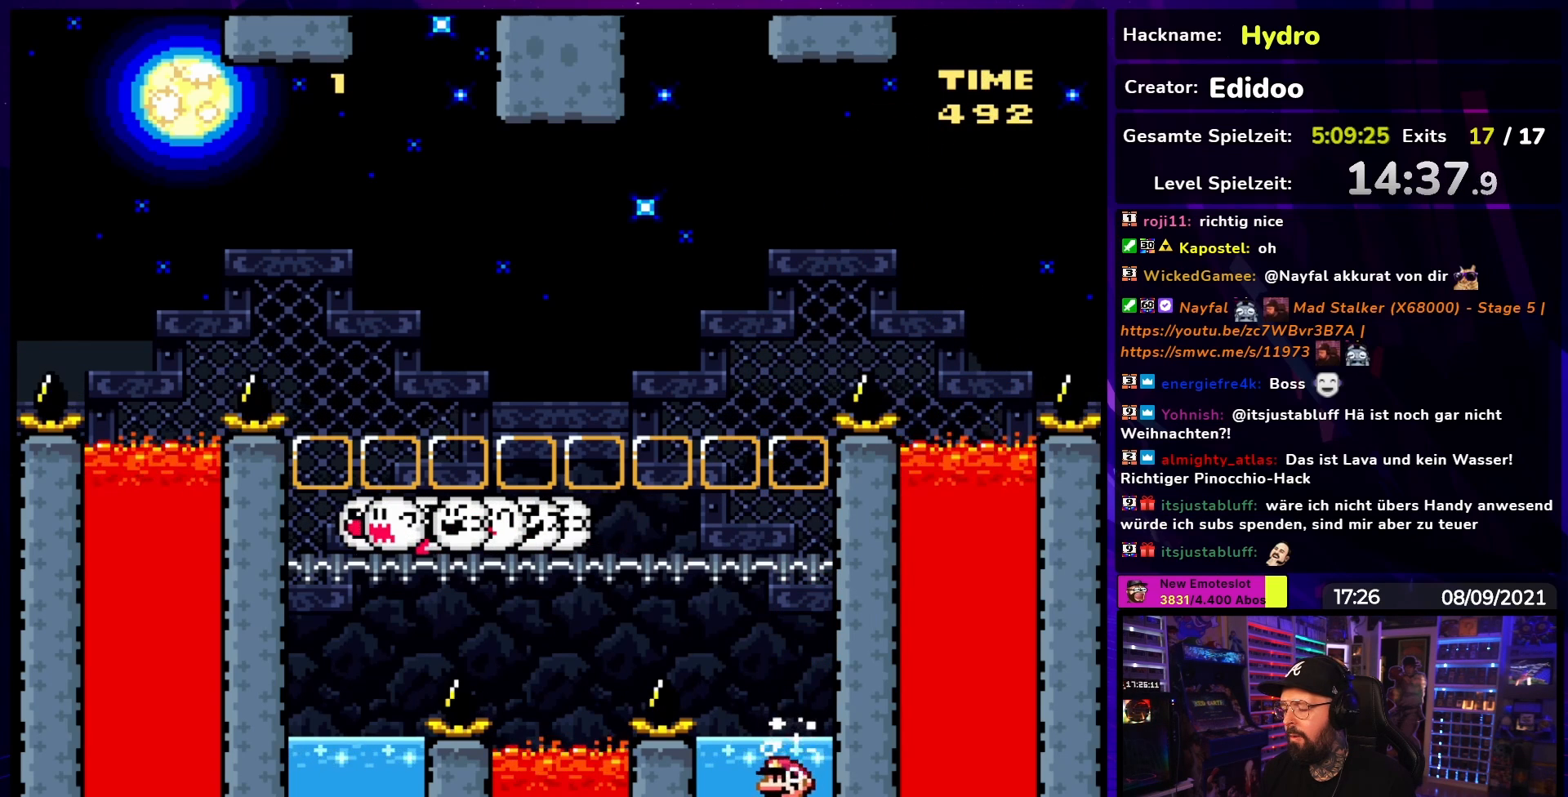
{"buttons": ["Y", "DPAD_DOWN"], "events": [[67, "DPAD_DOWN", "down"], [83, "B", "down"], [83, "DPAD_LEFT", "up"], [183, "B", "up"]]}
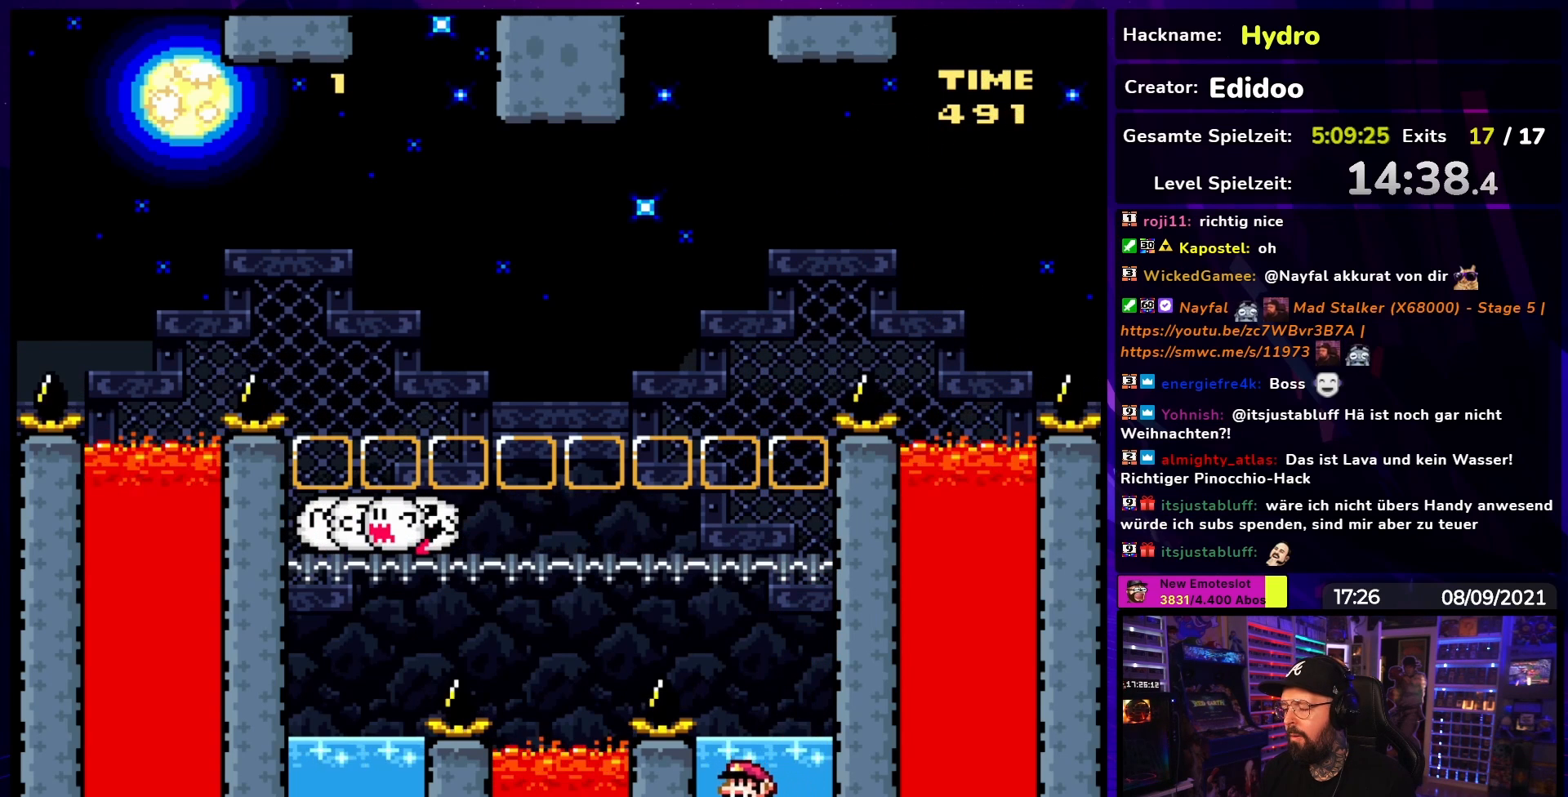
{"buttons": ["Y", "DPAD_DOWN"], "events": [[33, "DPAD_RIGHT", "down"], [100, "B", "down"], [133, "DPAD_RIGHT", "up"], [200, "B", "up"]]}
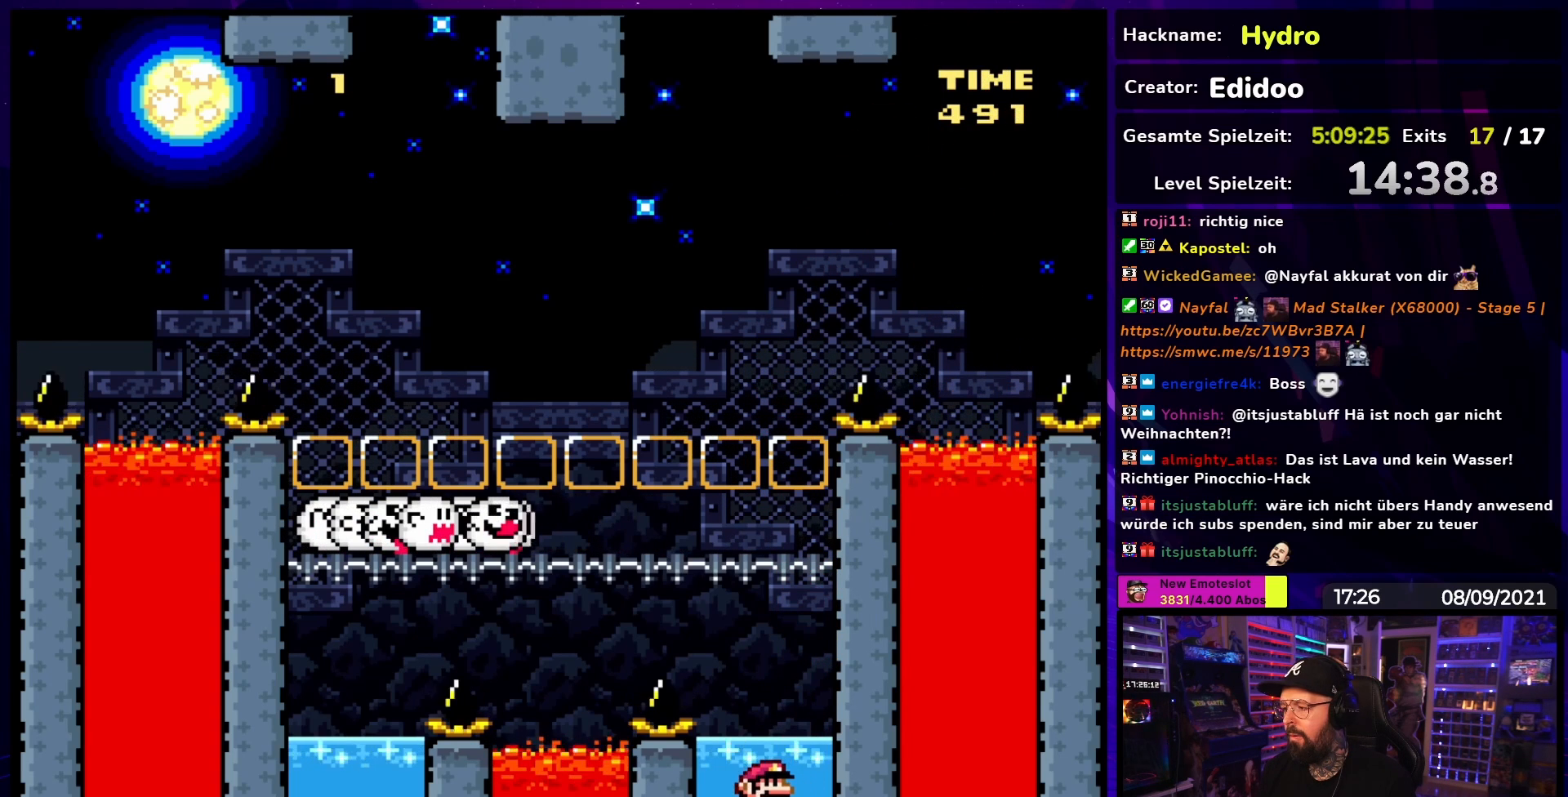
{"buttons": ["B", "Y", "DPAD_UP"], "events": [[33, "B", "down"], [100, "DPAD_RIGHT", "down"], [117, "B", "up"], [133, "DPAD_RIGHT", "up"], [283, "DPAD_DOWN", "up"], [383, "DPAD_UP", "down"], [433, "B", "down"]]}
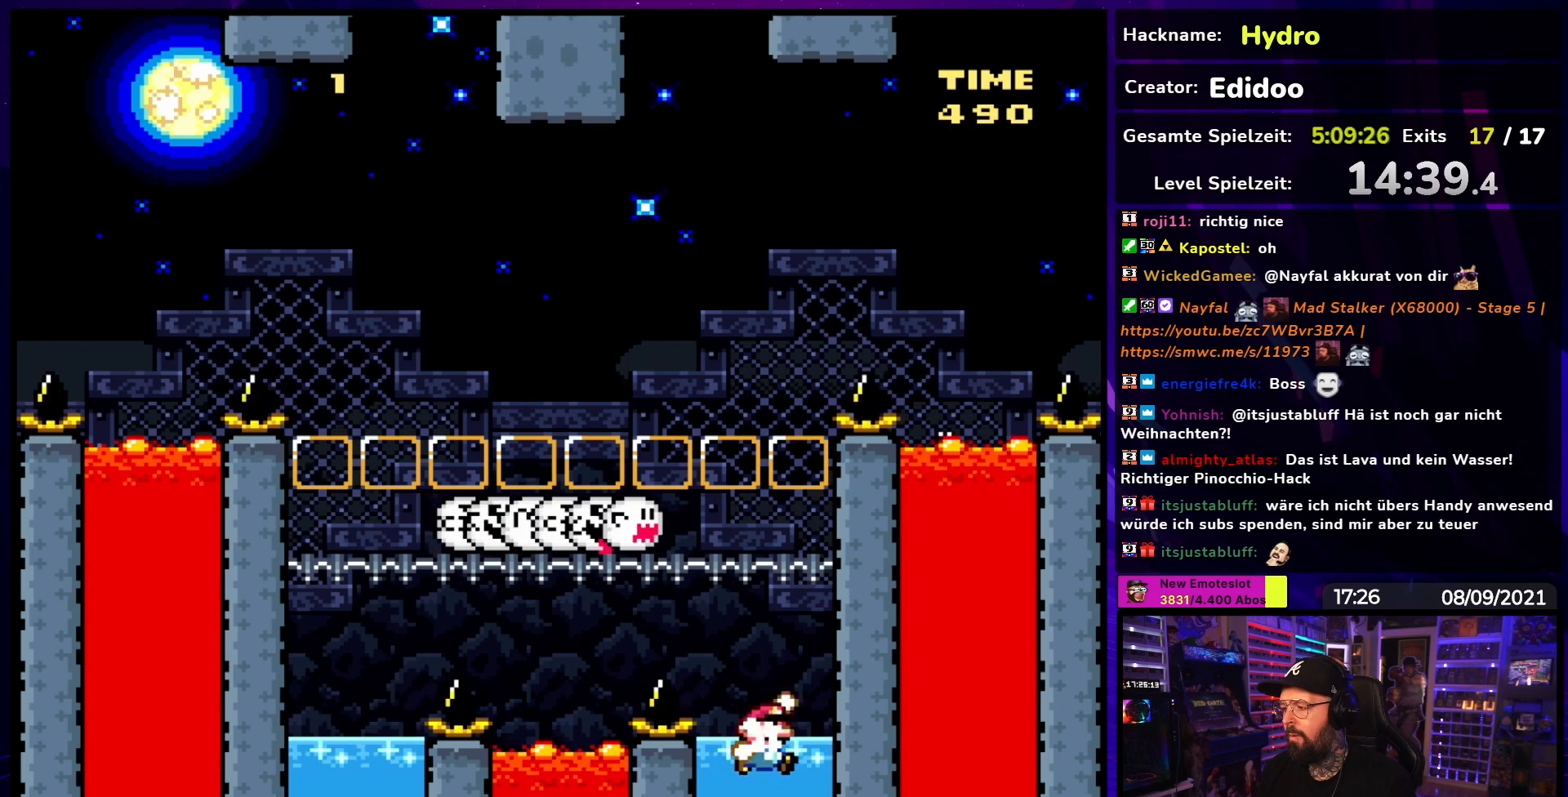
{"buttons": ["B", "Y", "DPAD_RIGHT"], "events": [[83, "DPAD_RIGHT", "down"], [183, "DPAD_UP", "up"], [200, "DPAD_RIGHT", "up"], [200, "DPAD_UP", "down"], [217, "DPAD_LEFT", "down"], [317, "DPAD_LEFT", "up"], [333, "DPAD_RIGHT", "down"], [333, "DPAD_UP", "up"]]}